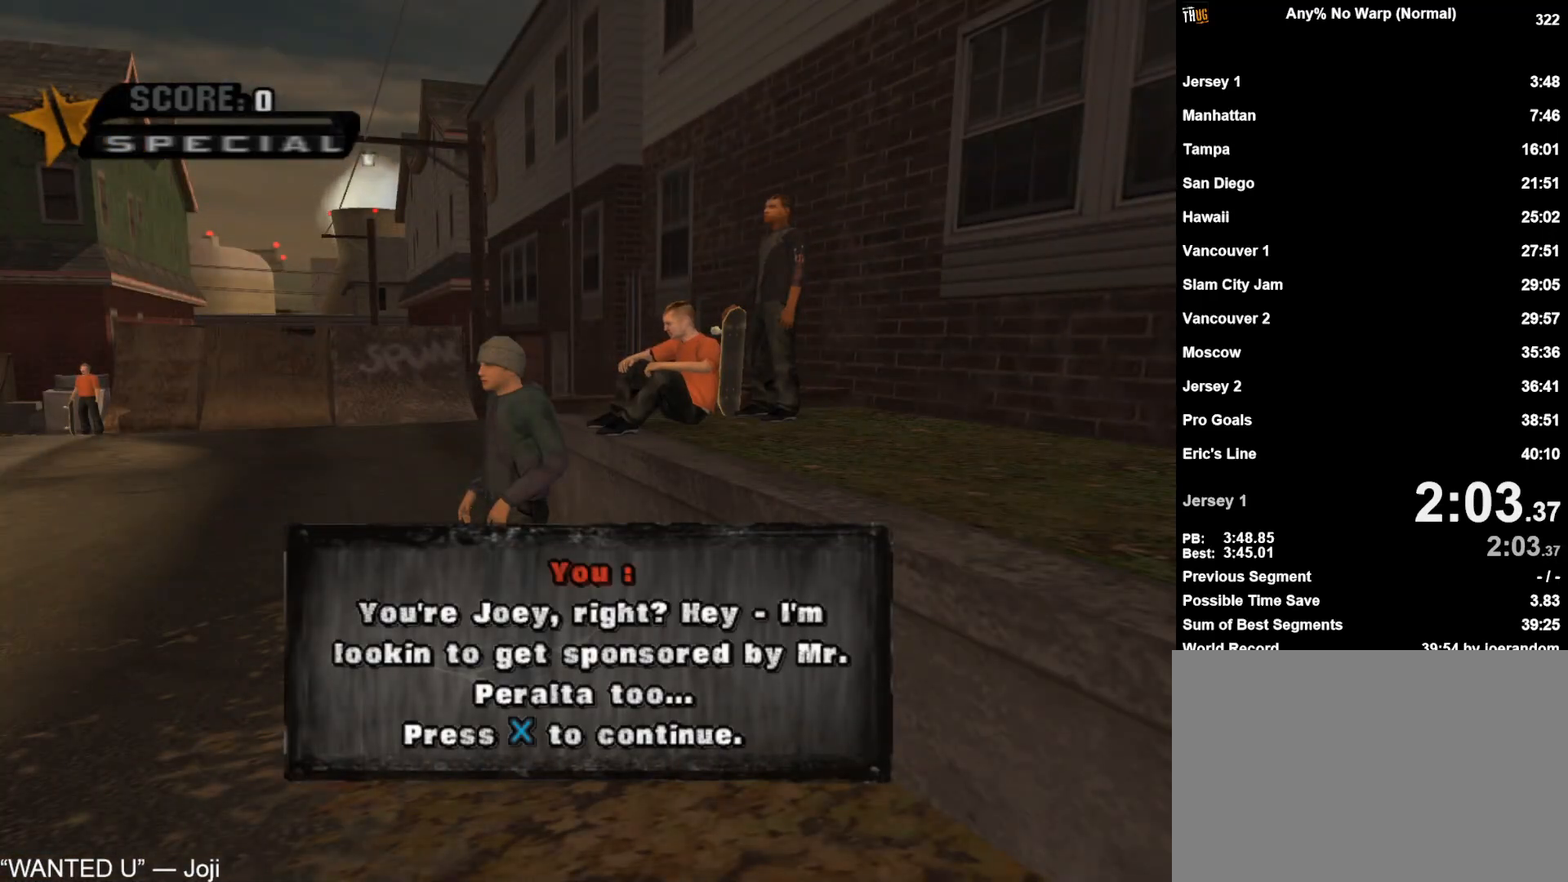
Gameplay with a controller (PlayStation layout); each line is a JSON object with the inputs held at the frame after it. "events" lists button and stick changes between this image and that frame as [ms after this image, input, new state], when the widget could be followed in between.
{"buttons": [], "left_stick": "center", "right_stick": "center", "events": [[33, "CROSS", "down"], [83, "CROSS", "up"], [167, "CROSS", "down"], [217, "CROSS", "up"], [283, "CROSS", "down"], [333, "CROSS", "up"], [417, "CROSS", "down"], [467, "CROSS", "up"]]}
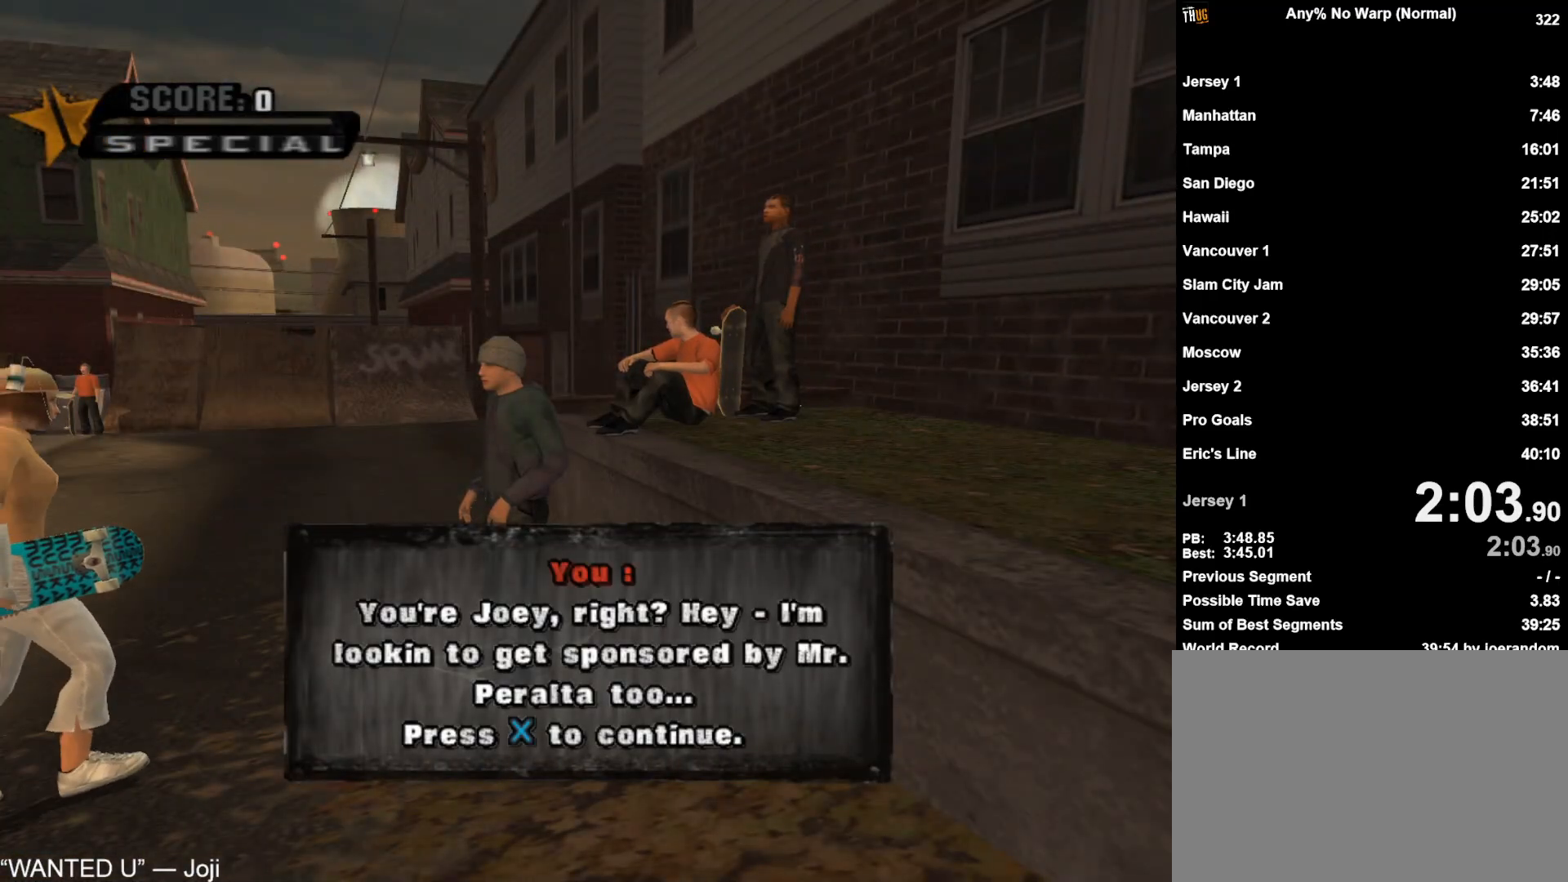
{"buttons": [], "left_stick": "up", "right_stick": "center"}
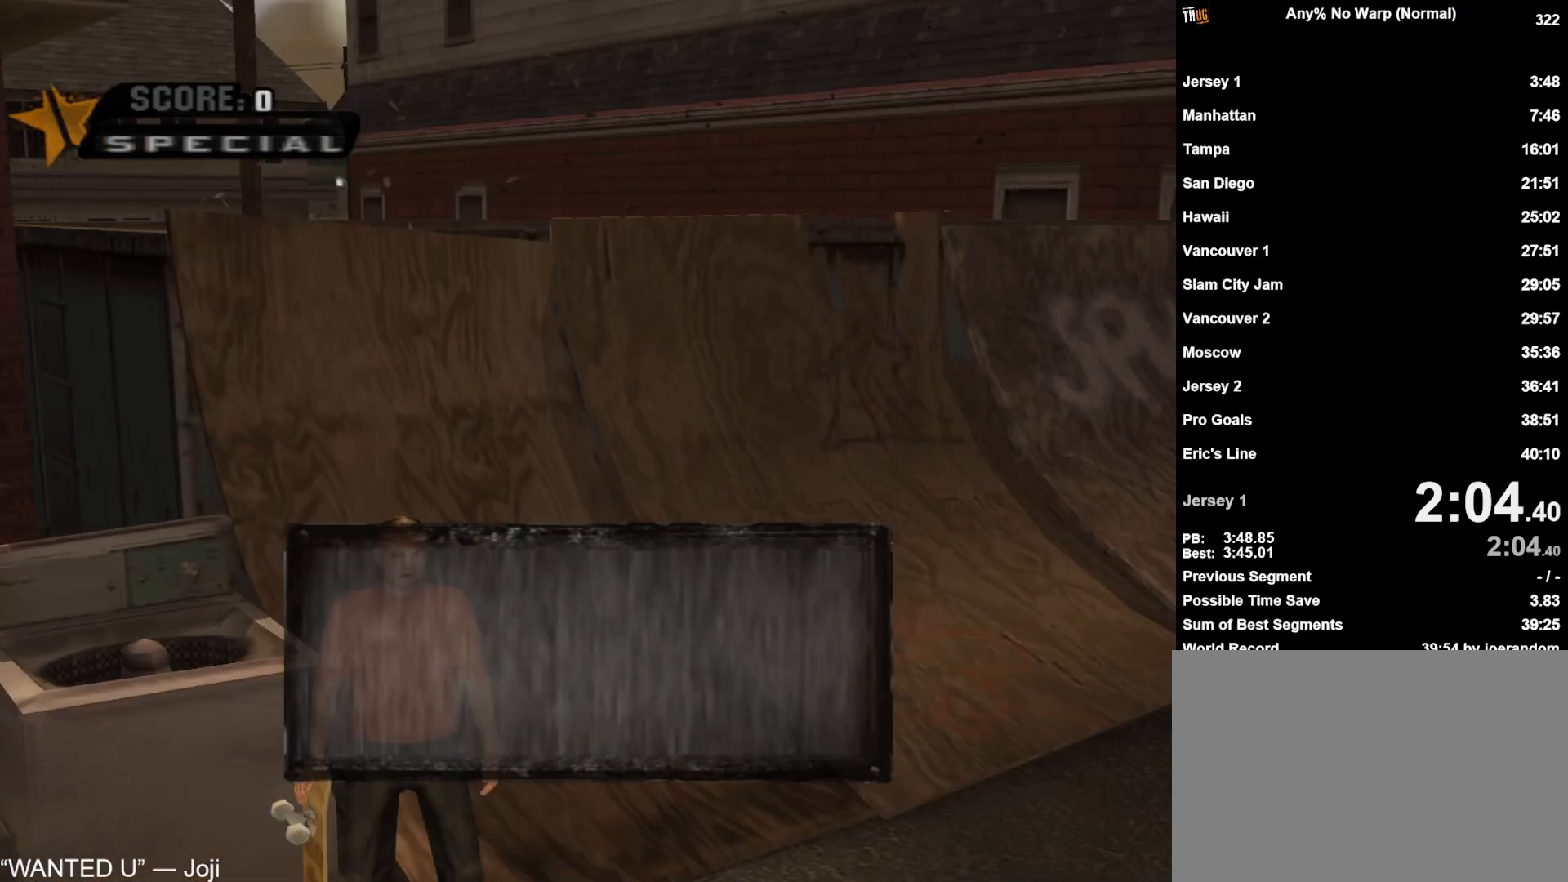
{"buttons": ["CROSS"], "left_stick": "center", "right_stick": "center"}
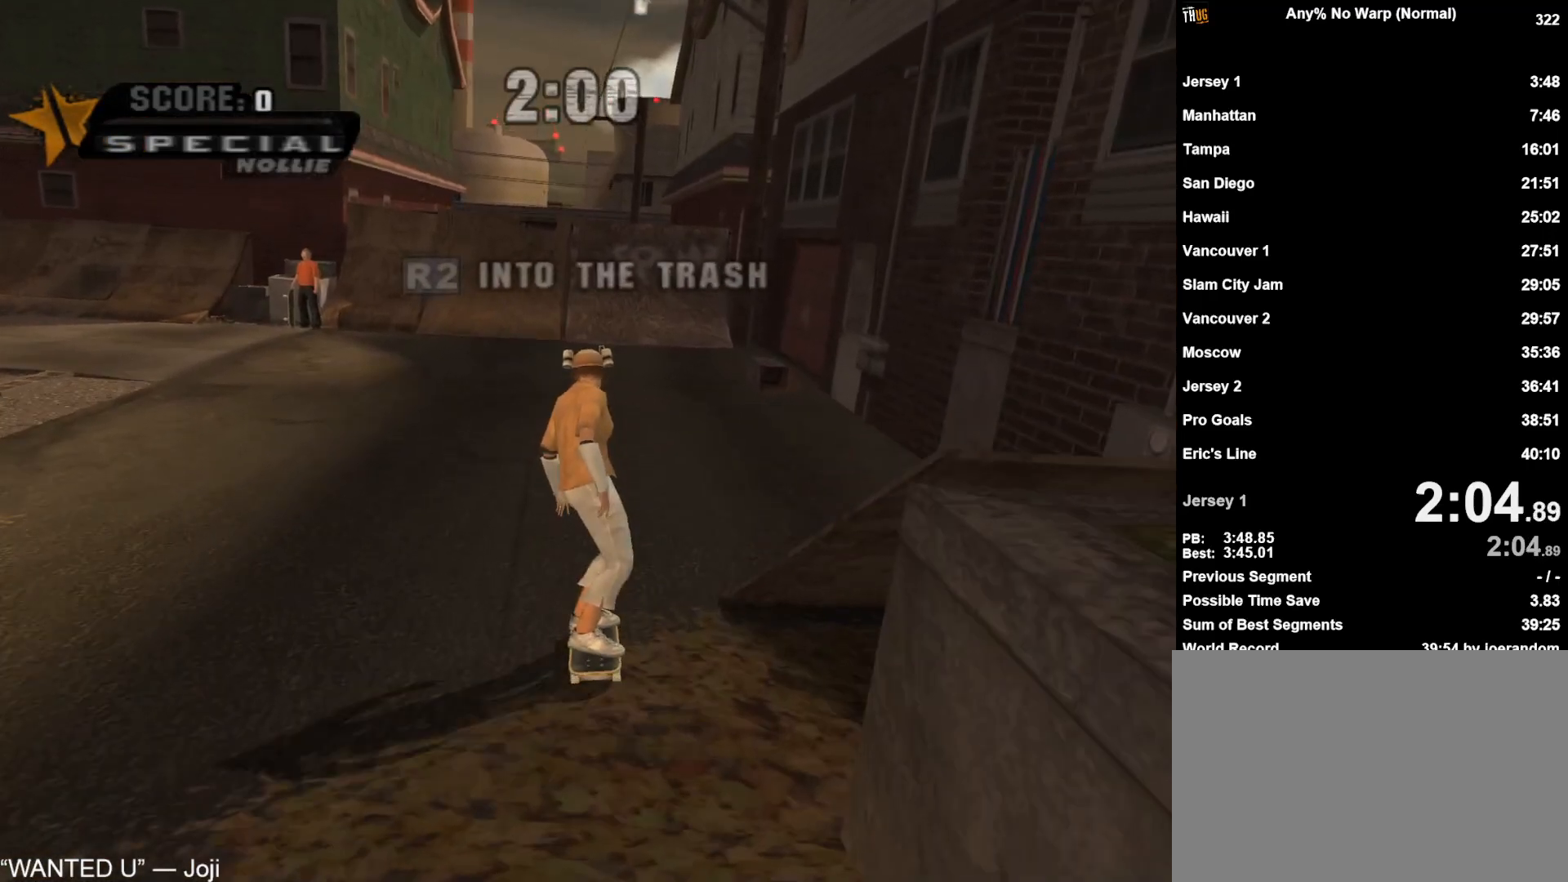
{"buttons": ["CROSS"], "left_stick": "center", "right_stick": "center", "events": [[200, "L2", "down"], [317, "L2", "up"]]}
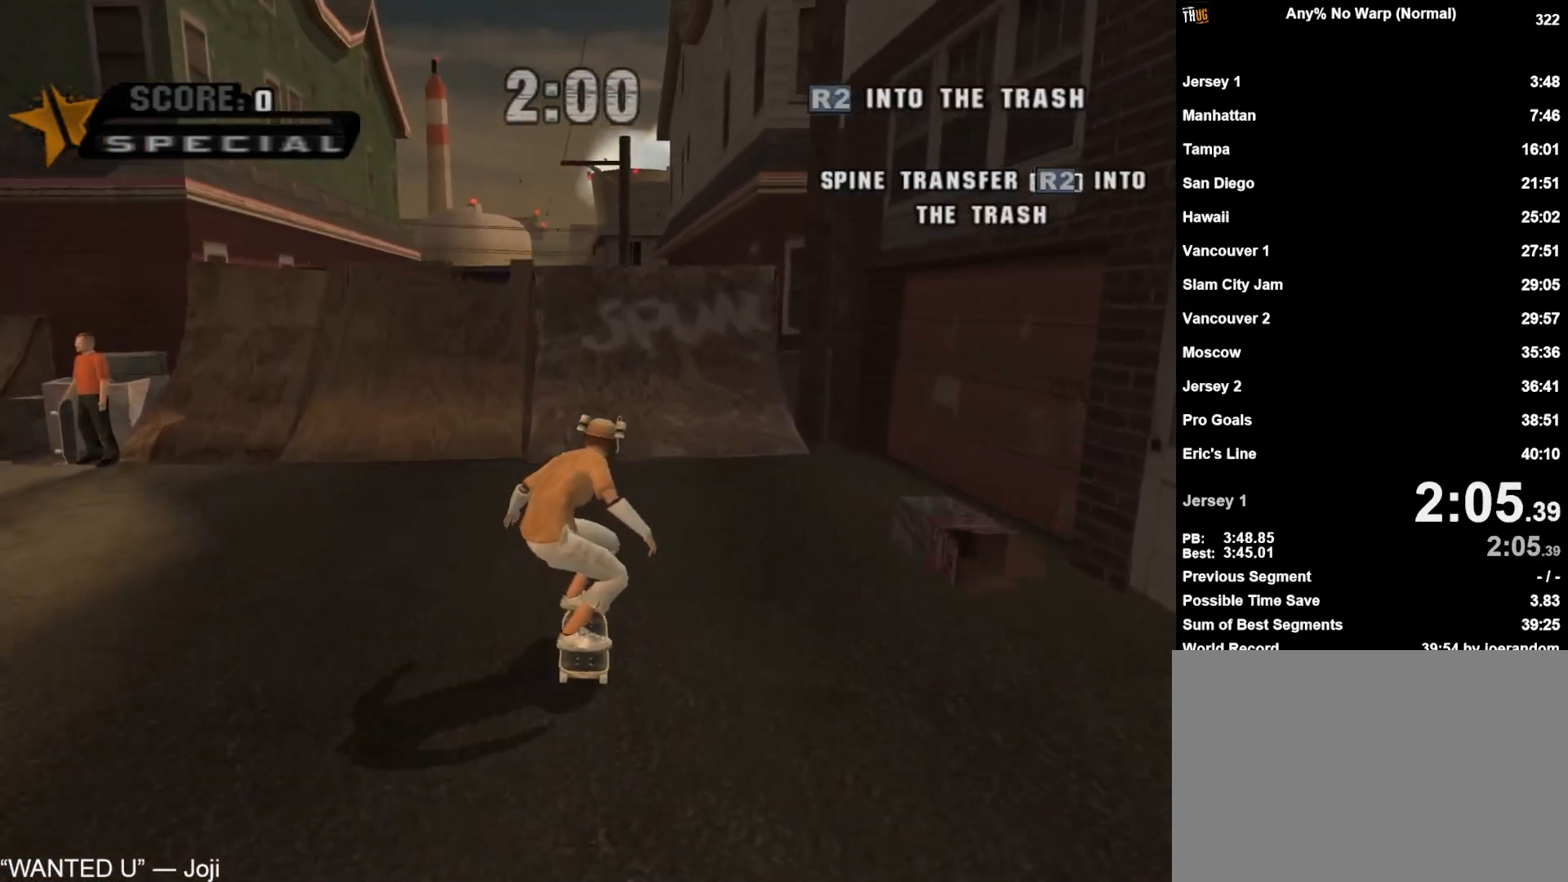
{"buttons": ["CROSS"], "left_stick": "up", "right_stick": "center", "events": [[217, "left_stick", "left"], [283, "left_stick", "up"]]}
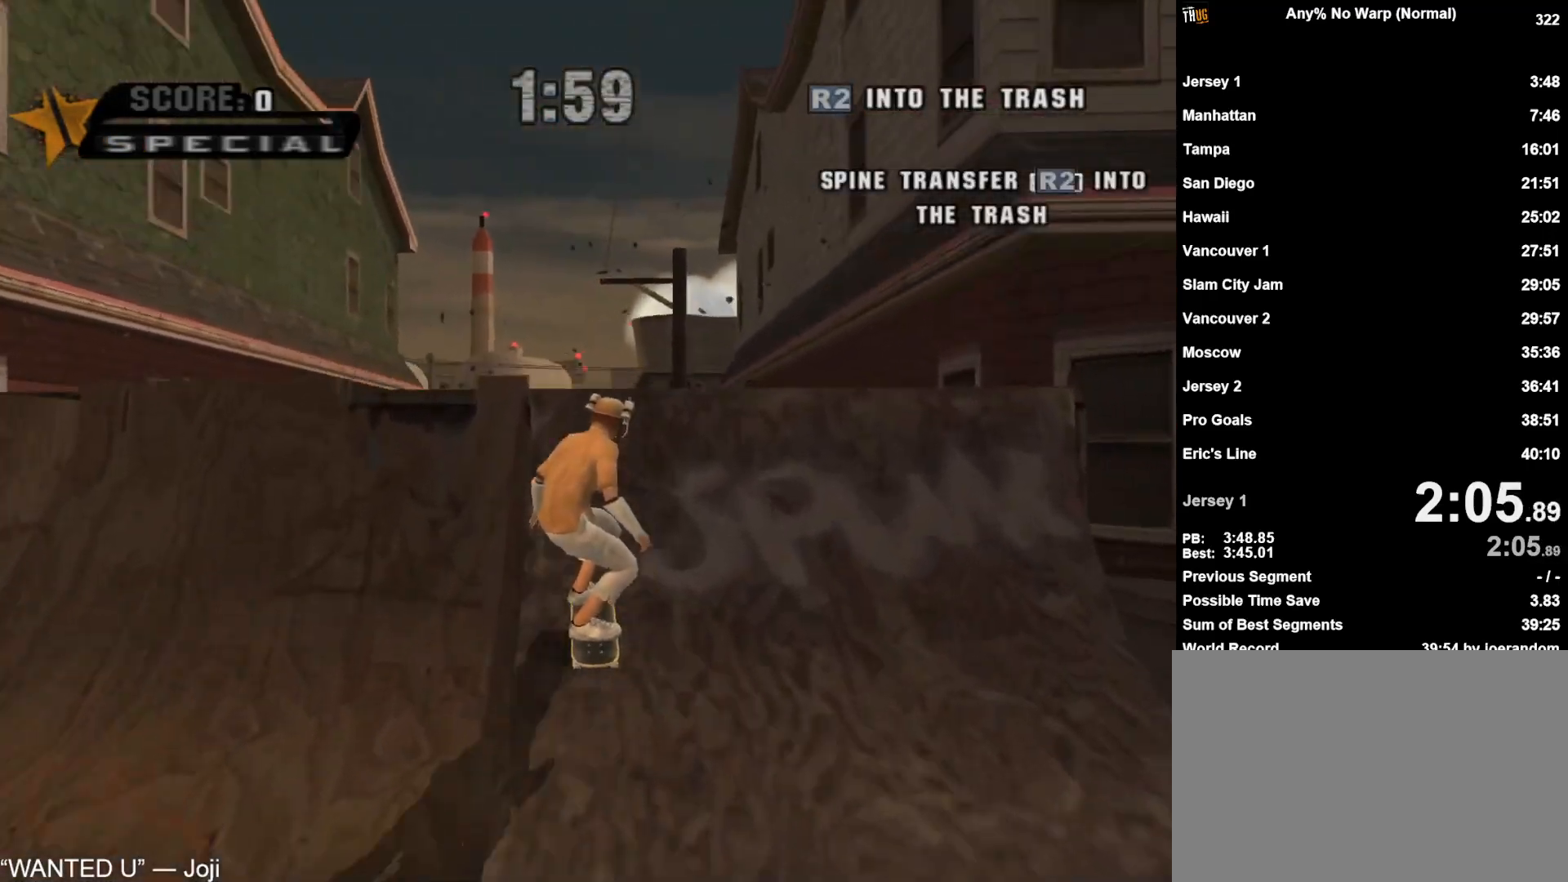
{"buttons": ["CROSS"], "left_stick": "center", "right_stick": "center", "events": [[283, "R2", "down"], [417, "left_stick", "center"], [500, "R2", "up"]]}
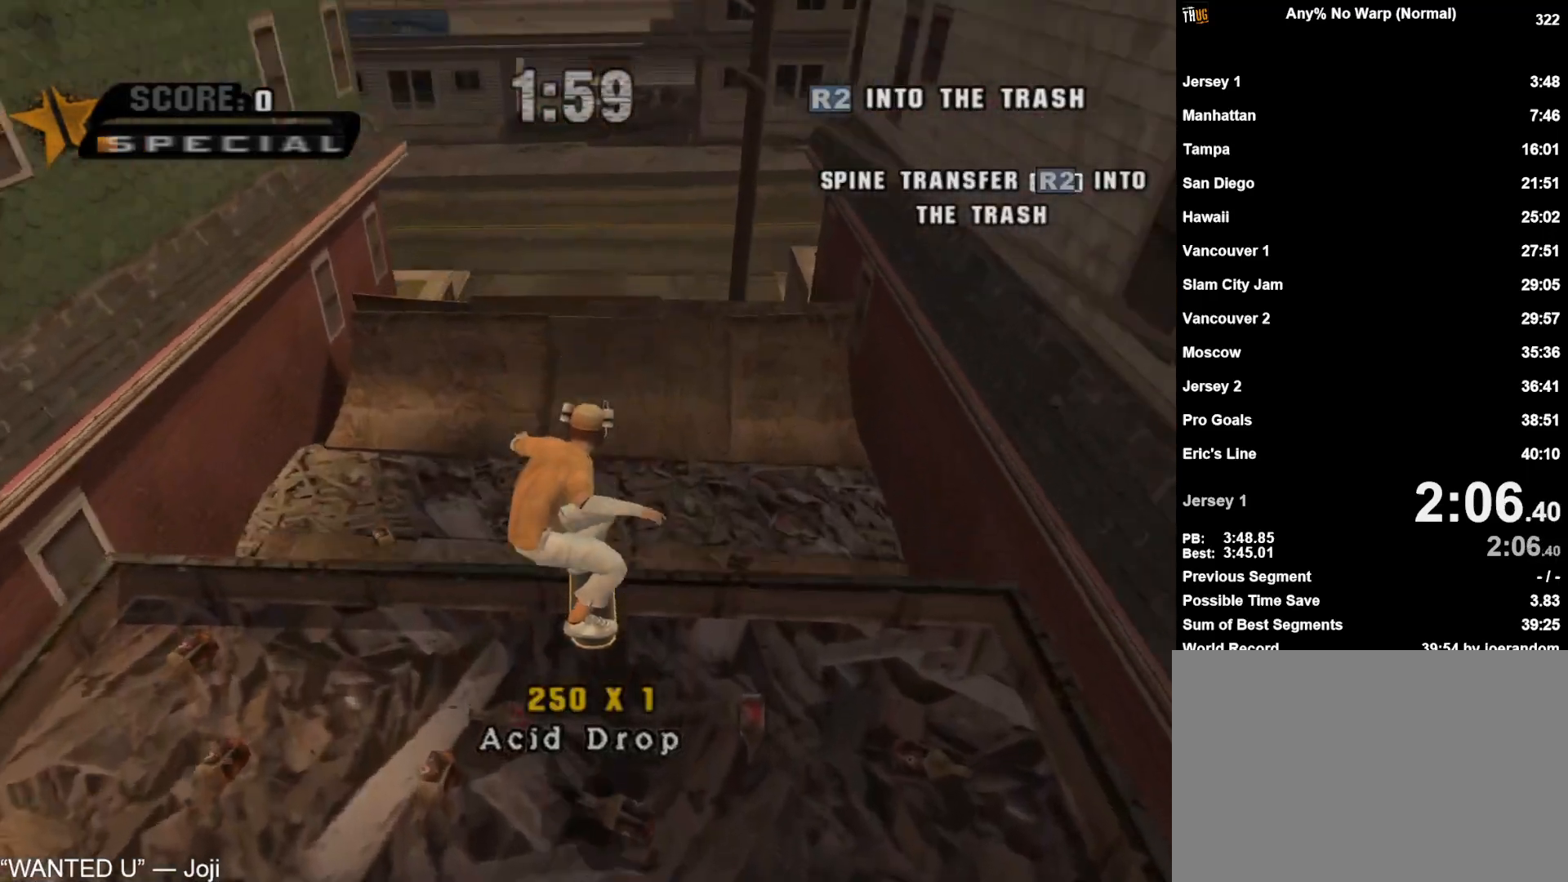
{"buttons": ["CROSS"], "left_stick": "center", "right_stick": "center", "events": [[100, "left_stick", "right"], [267, "left_stick", "center"]]}
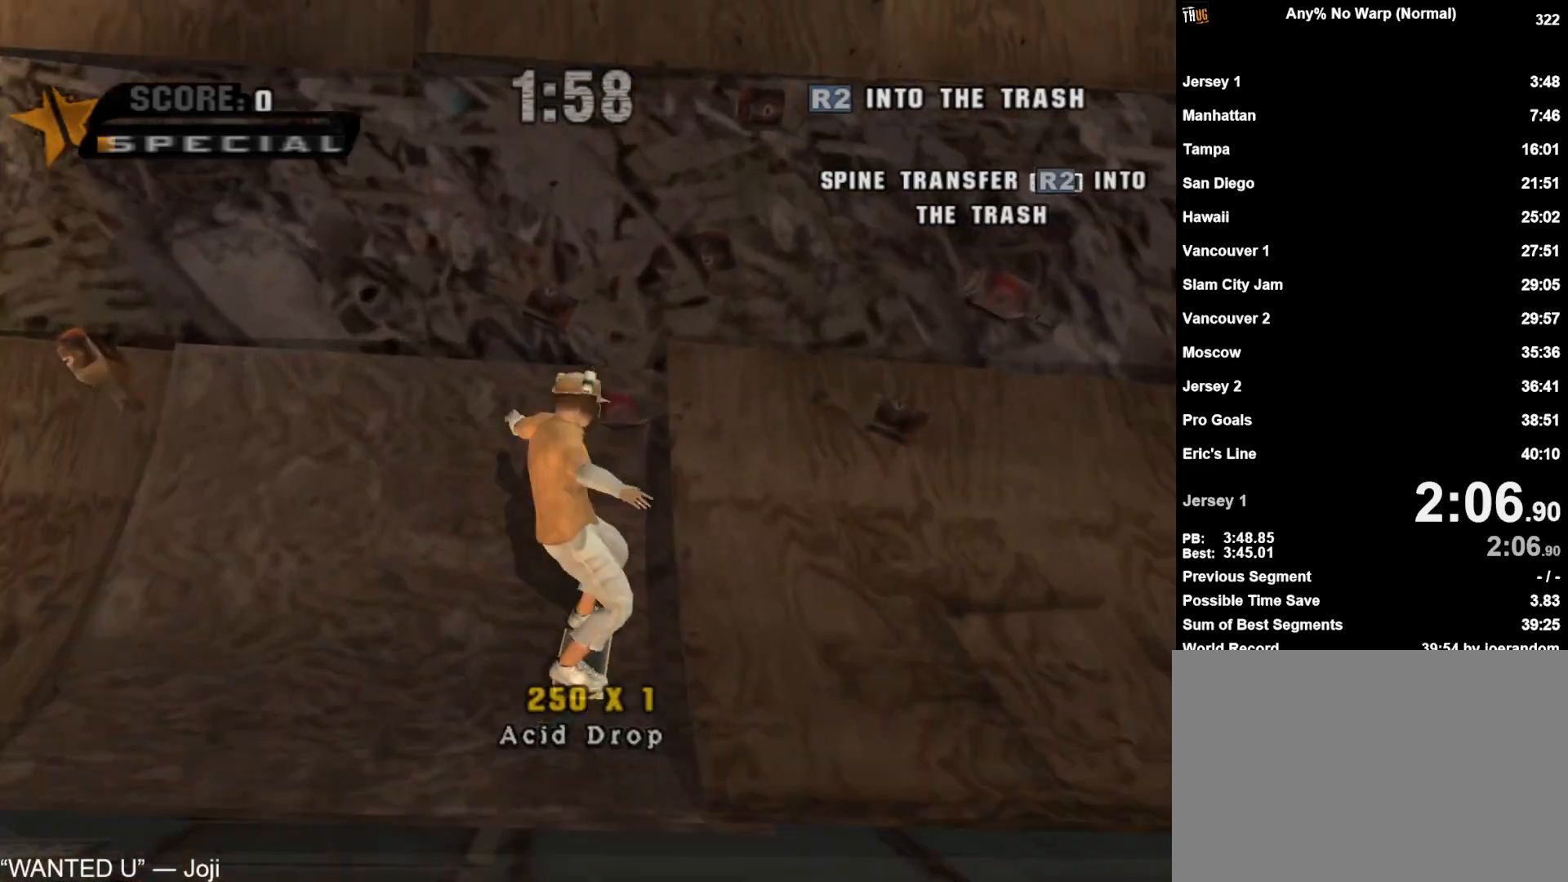
{"buttons": [], "left_stick": "center", "right_stick": "center", "events": [[167, "CROSS", "up"], [250, "CROSS", "down"], [333, "CROSS", "up"], [400, "CROSS", "down"], [450, "CROSS", "up"]]}
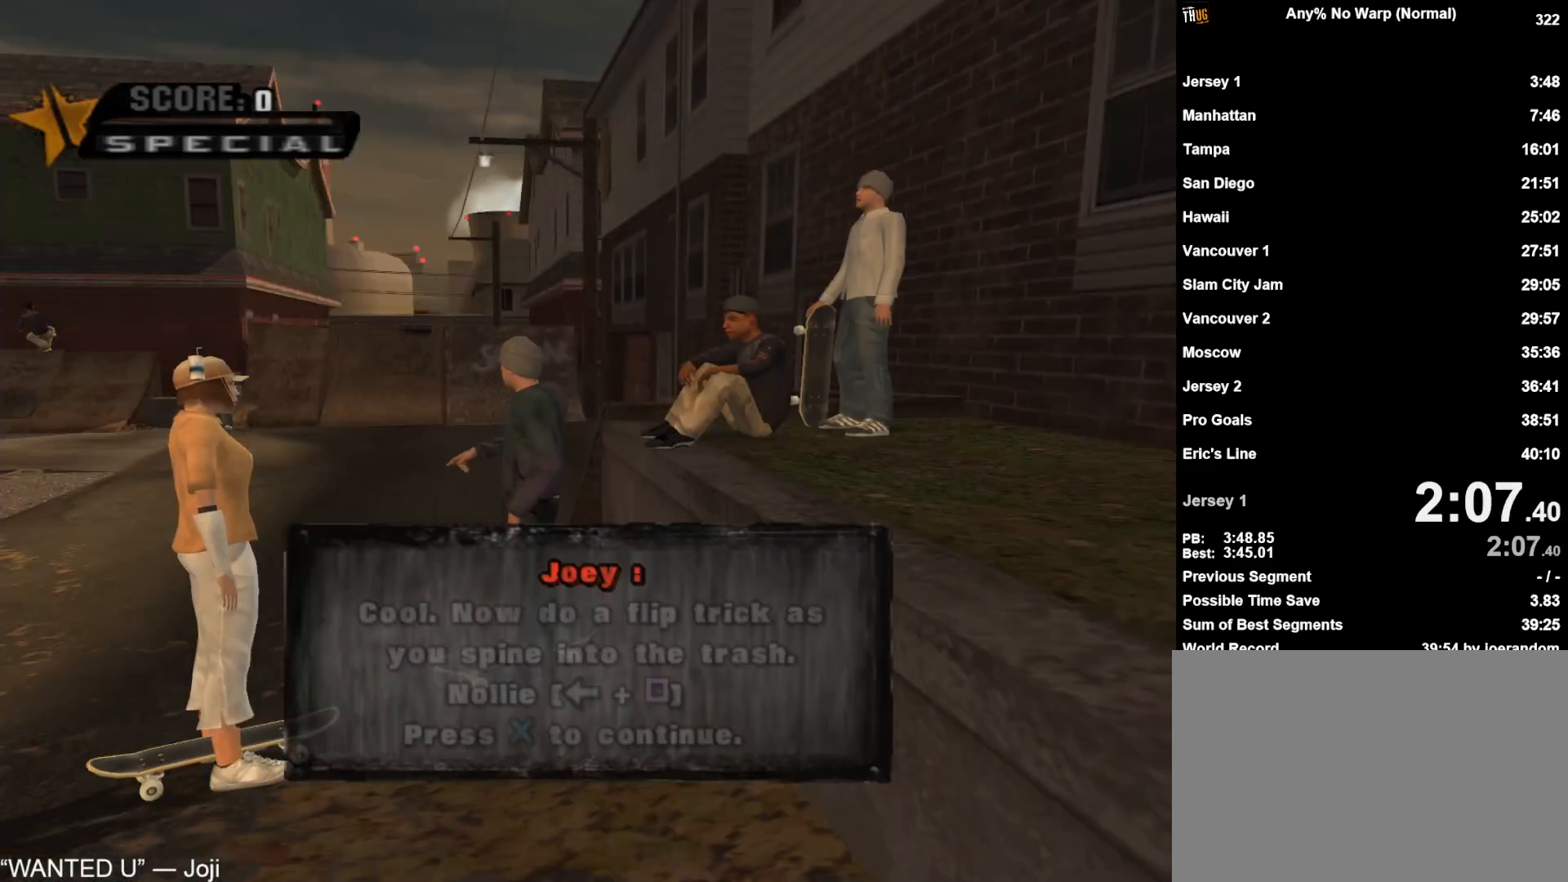
{"buttons": [], "left_stick": "center", "right_stick": "center", "events": [[50, "CROSS", "down"], [83, "CROSS", "up"], [167, "CROSS", "down"], [217, "CROSS", "up"], [267, "CROSS", "down"], [333, "CROSS", "up"], [400, "CROSS", "down"], [450, "CROSS", "up"]]}
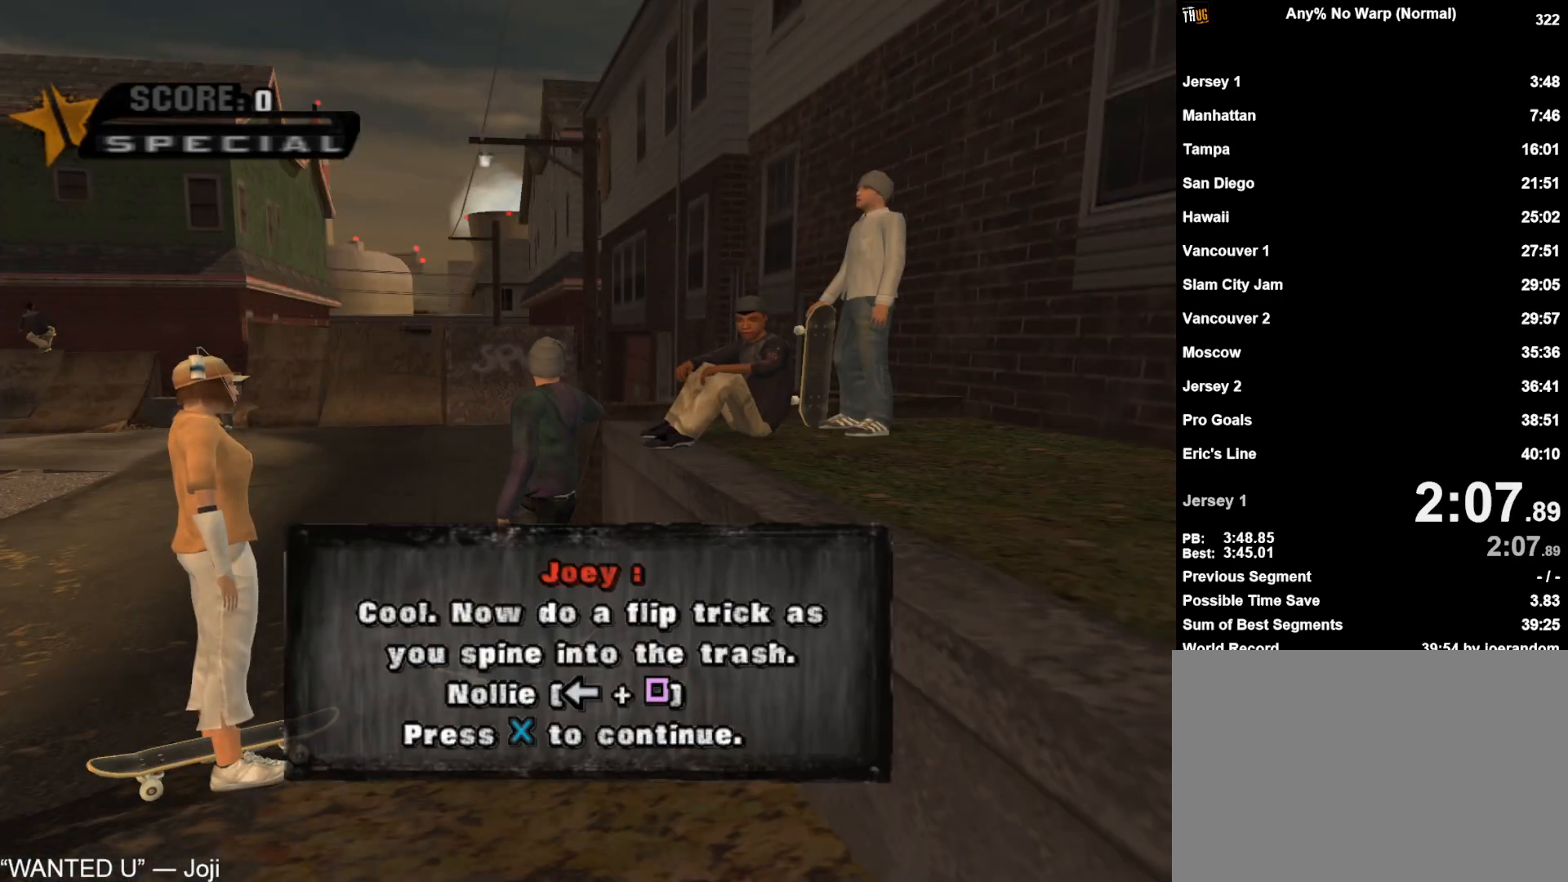
{"buttons": [], "left_stick": "center", "right_stick": "center", "events": [[33, "CROSS", "down"], [100, "CROSS", "up"], [167, "CROSS", "down"], [233, "CROSS", "up"], [300, "CROSS", "down"], [350, "CROSS", "up"], [433, "CROSS", "down"], [500, "CROSS", "up"]]}
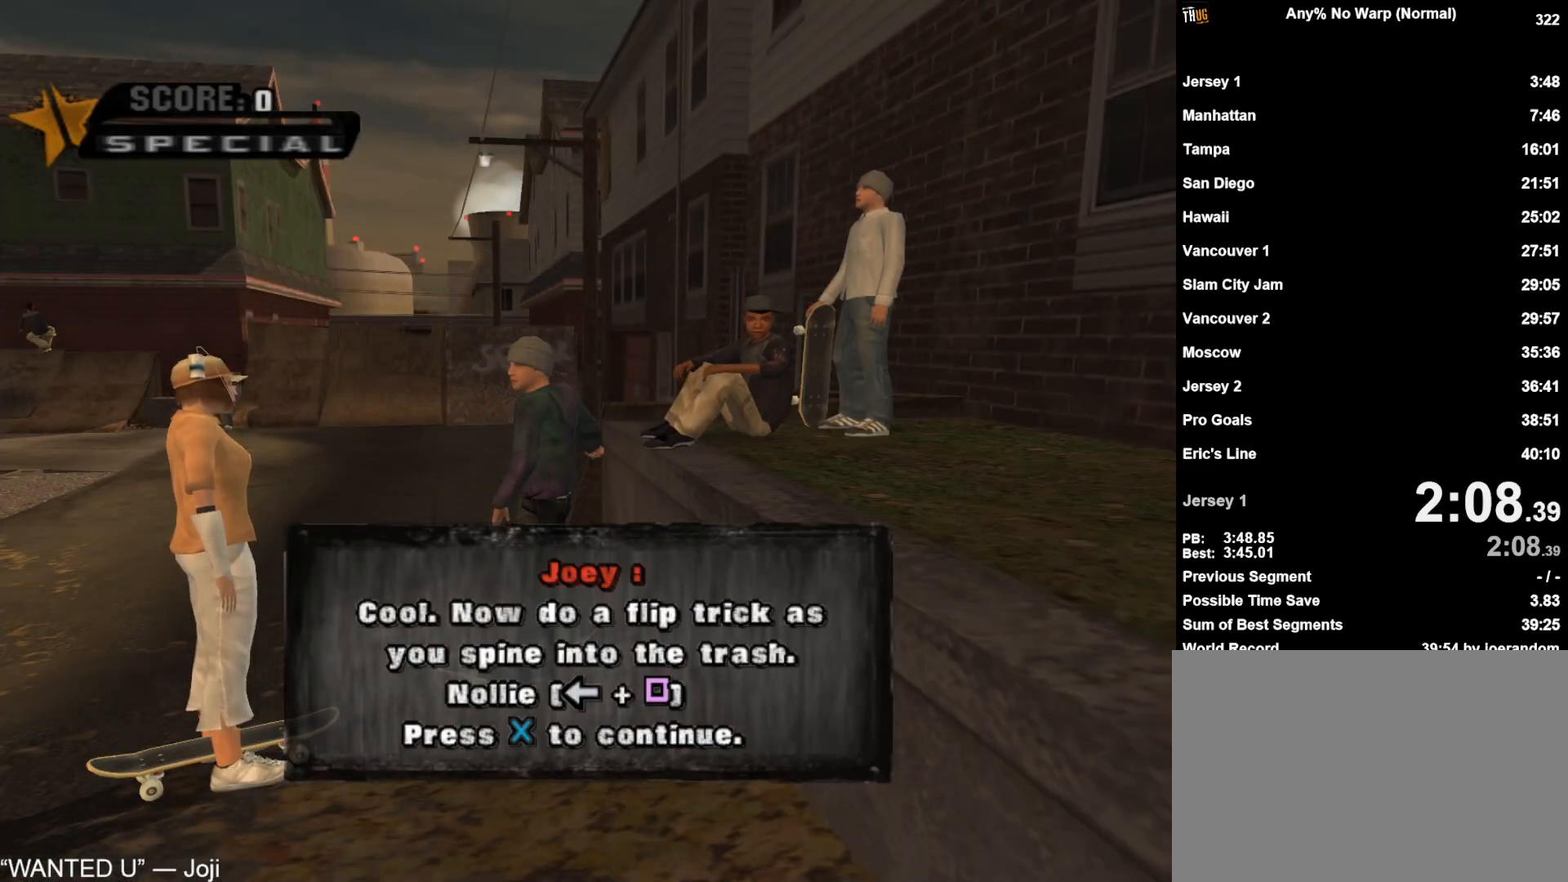
{"buttons": ["CROSS"], "left_stick": "up", "right_stick": "center", "events": [[67, "CROSS", "down"], [133, "CROSS", "up"], [167, "left_stick", "up"], [183, "L2", "down"], [200, "CROSS", "down"], [283, "L2", "up"], [367, "L2", "down"], [483, "L2", "up"]]}
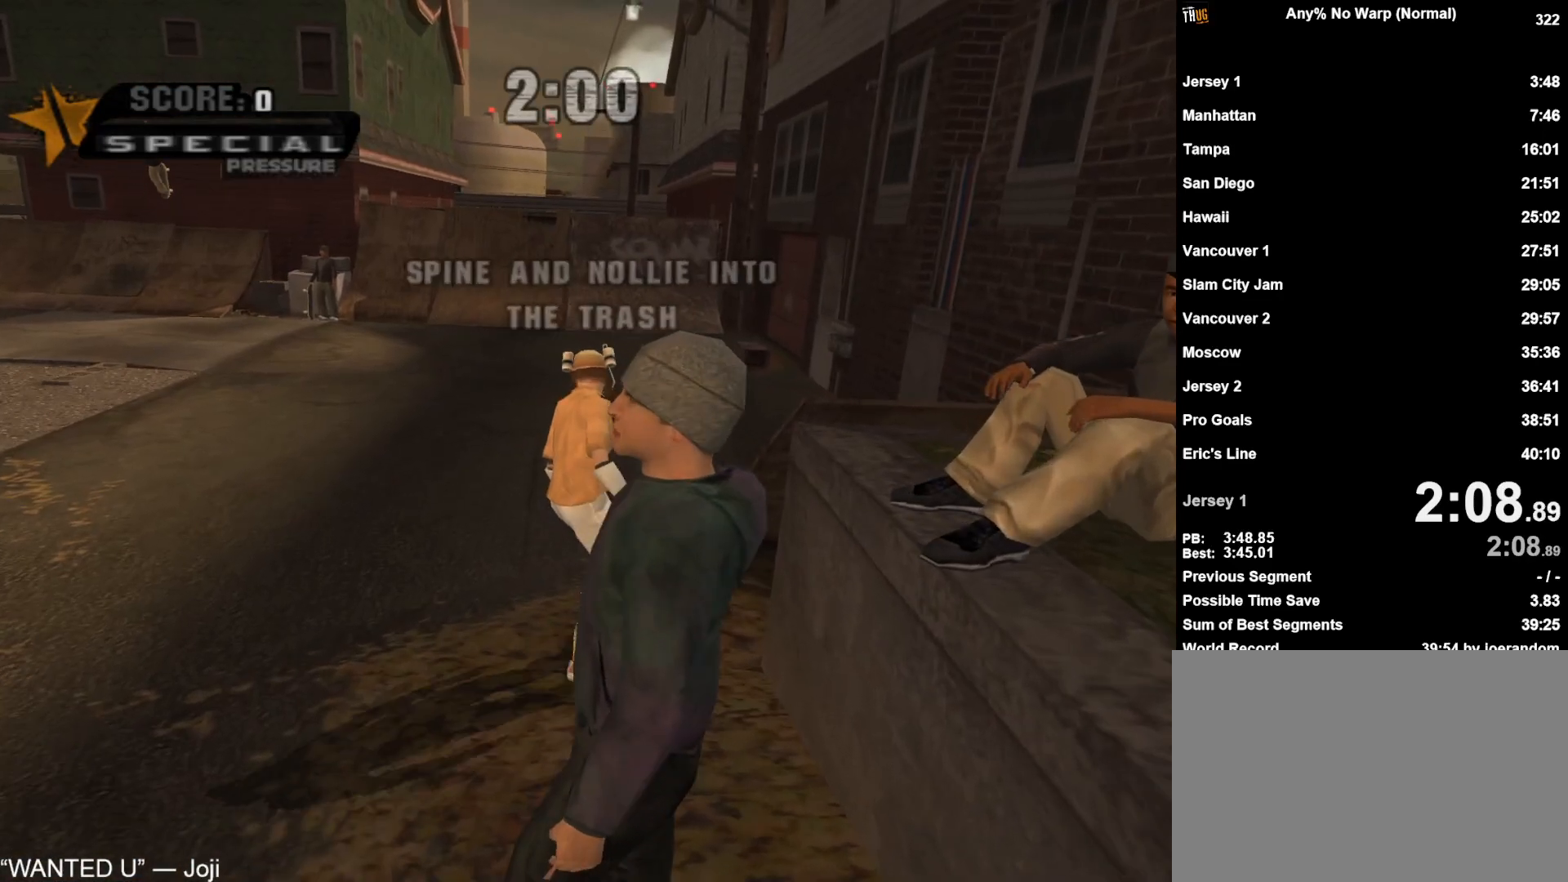
{"buttons": ["CROSS"], "left_stick": "center", "right_stick": "center", "events": [[33, "L2", "down"], [50, "left_stick", "center"], [100, "L2", "up"], [167, "L2", "down"], [300, "L2", "up"]]}
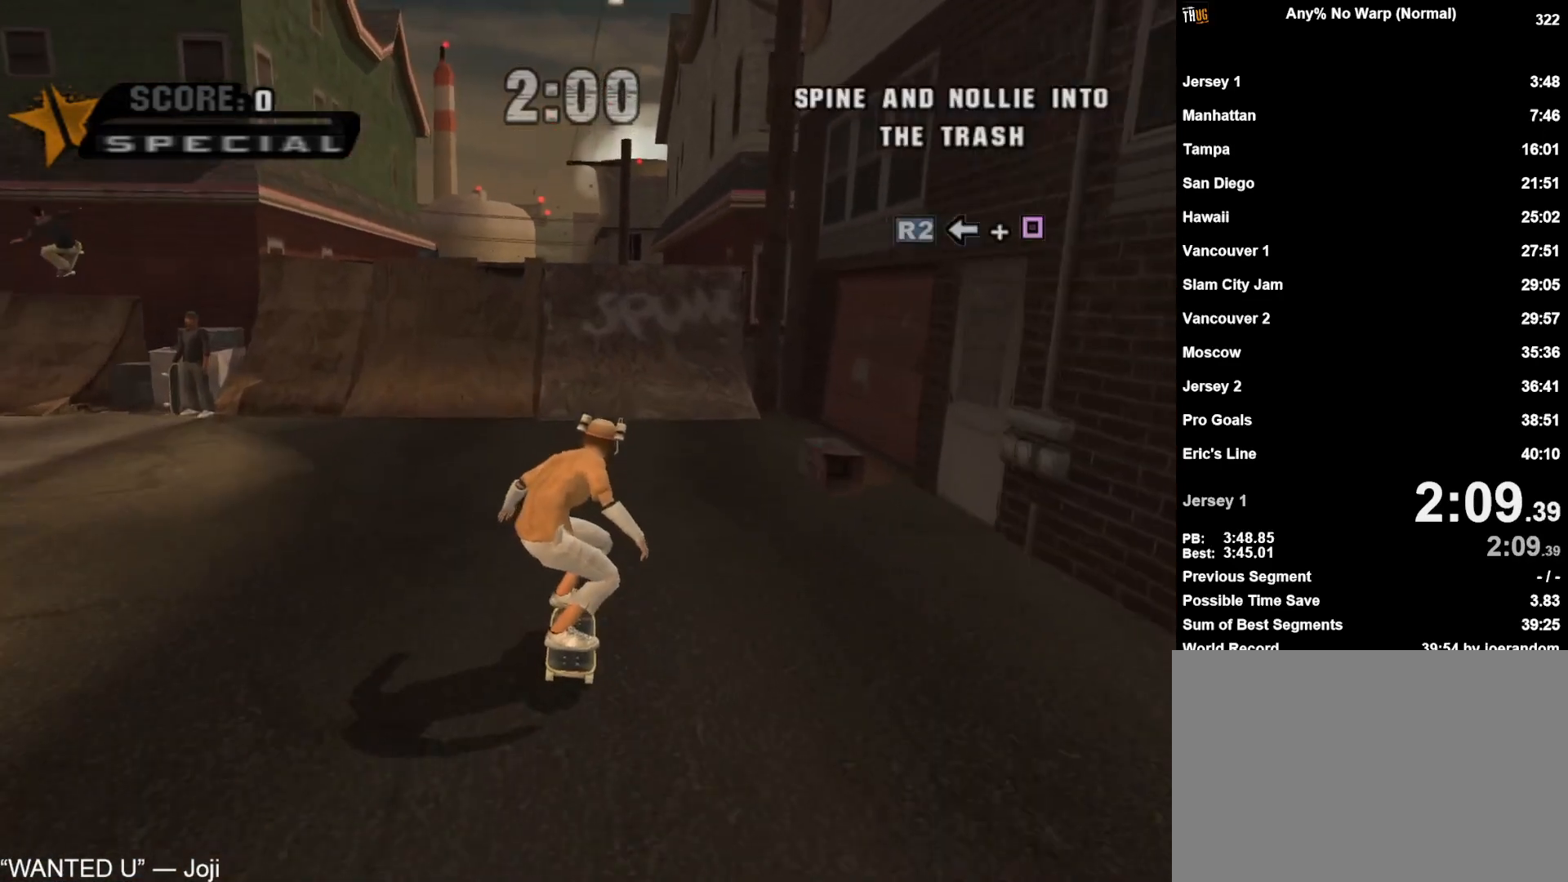
{"buttons": ["CROSS"], "left_stick": "up", "right_stick": "center", "events": [[367, "left_stick", "left"], [467, "left_stick", "up"]]}
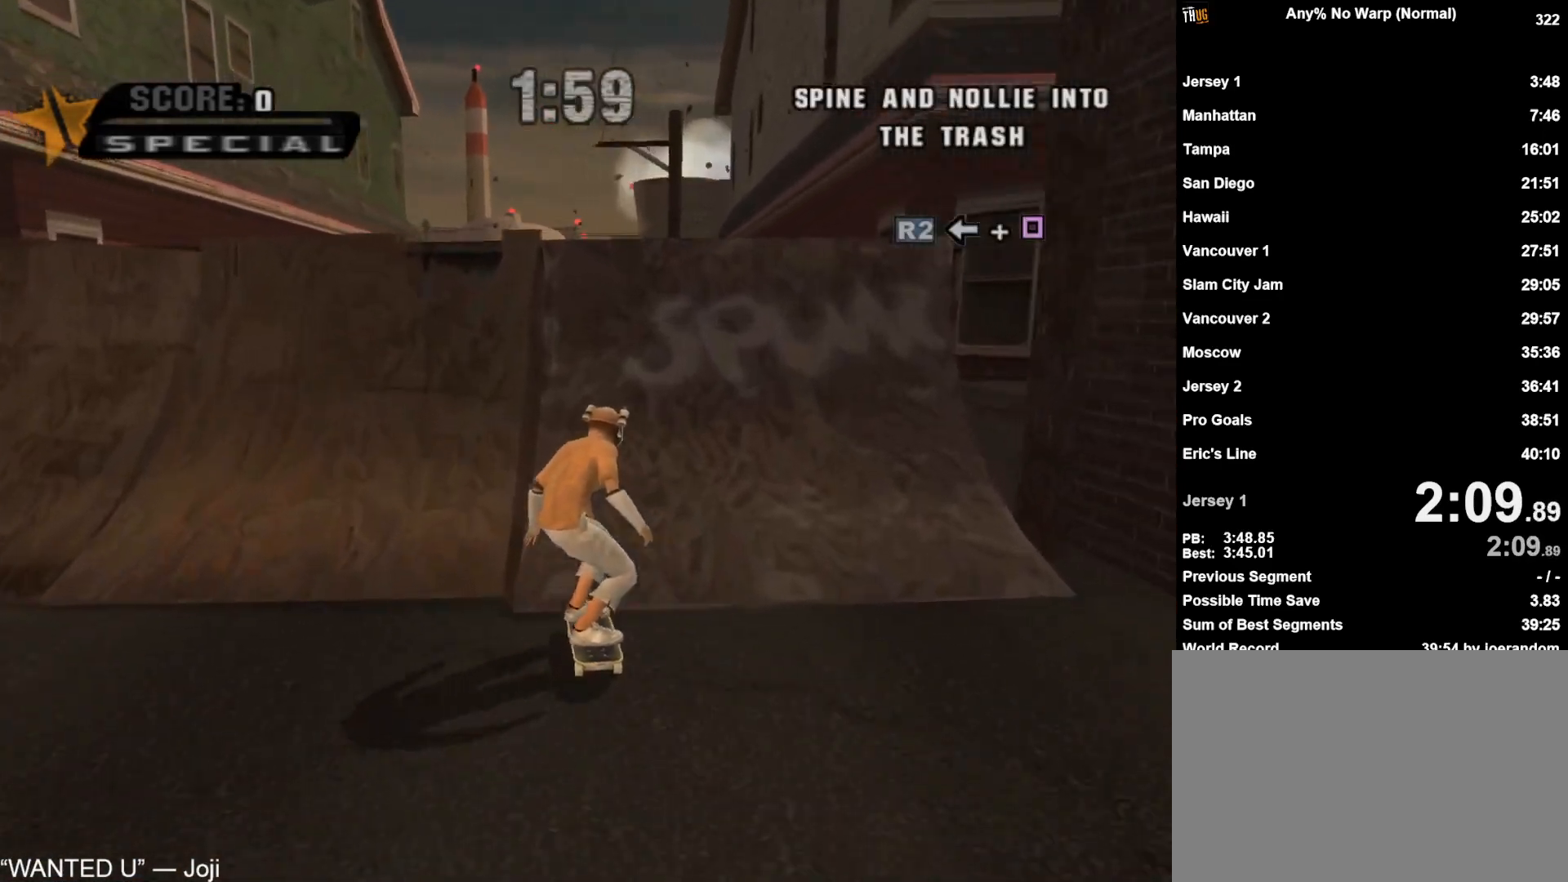
{"buttons": ["CROSS", "SQUARE", "R2"], "left_stick": "up", "right_stick": "center", "events": [[467, "R2", "down"], [467, "SQUARE", "down"]]}
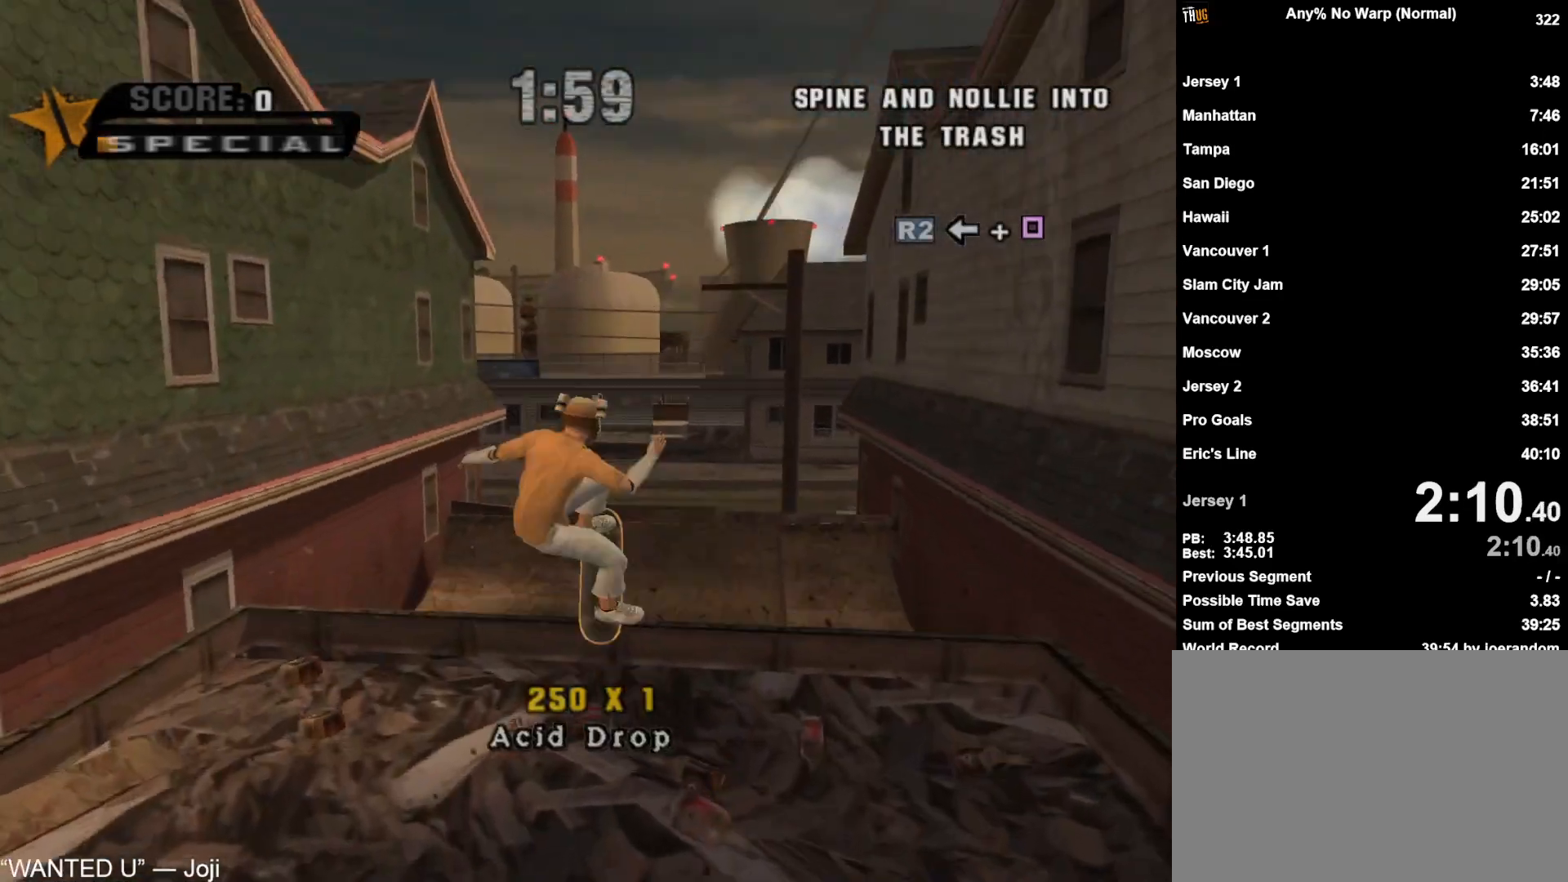
{"buttons": ["CROSS"], "left_stick": "center", "right_stick": "center", "events": [[83, "SQUARE", "up"], [83, "left_stick", "center"], [100, "R2", "up"], [317, "left_stick", "right"], [500, "left_stick", "center"]]}
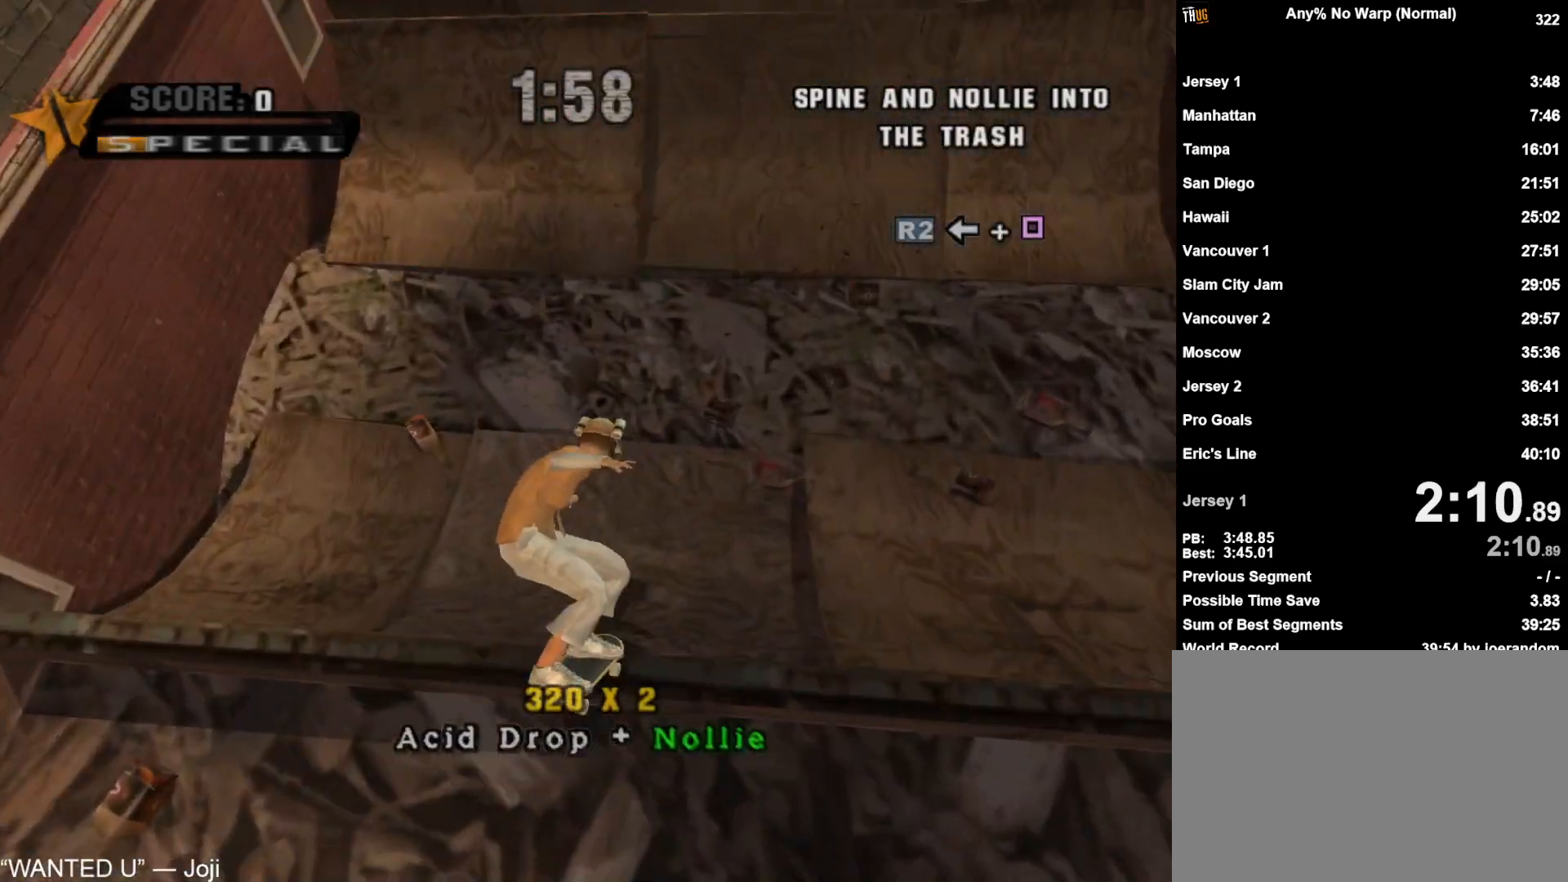
{"buttons": [], "left_stick": "center", "right_stick": "center", "events": [[317, "CROSS", "up"], [383, "CROSS", "down"], [467, "CROSS", "up"]]}
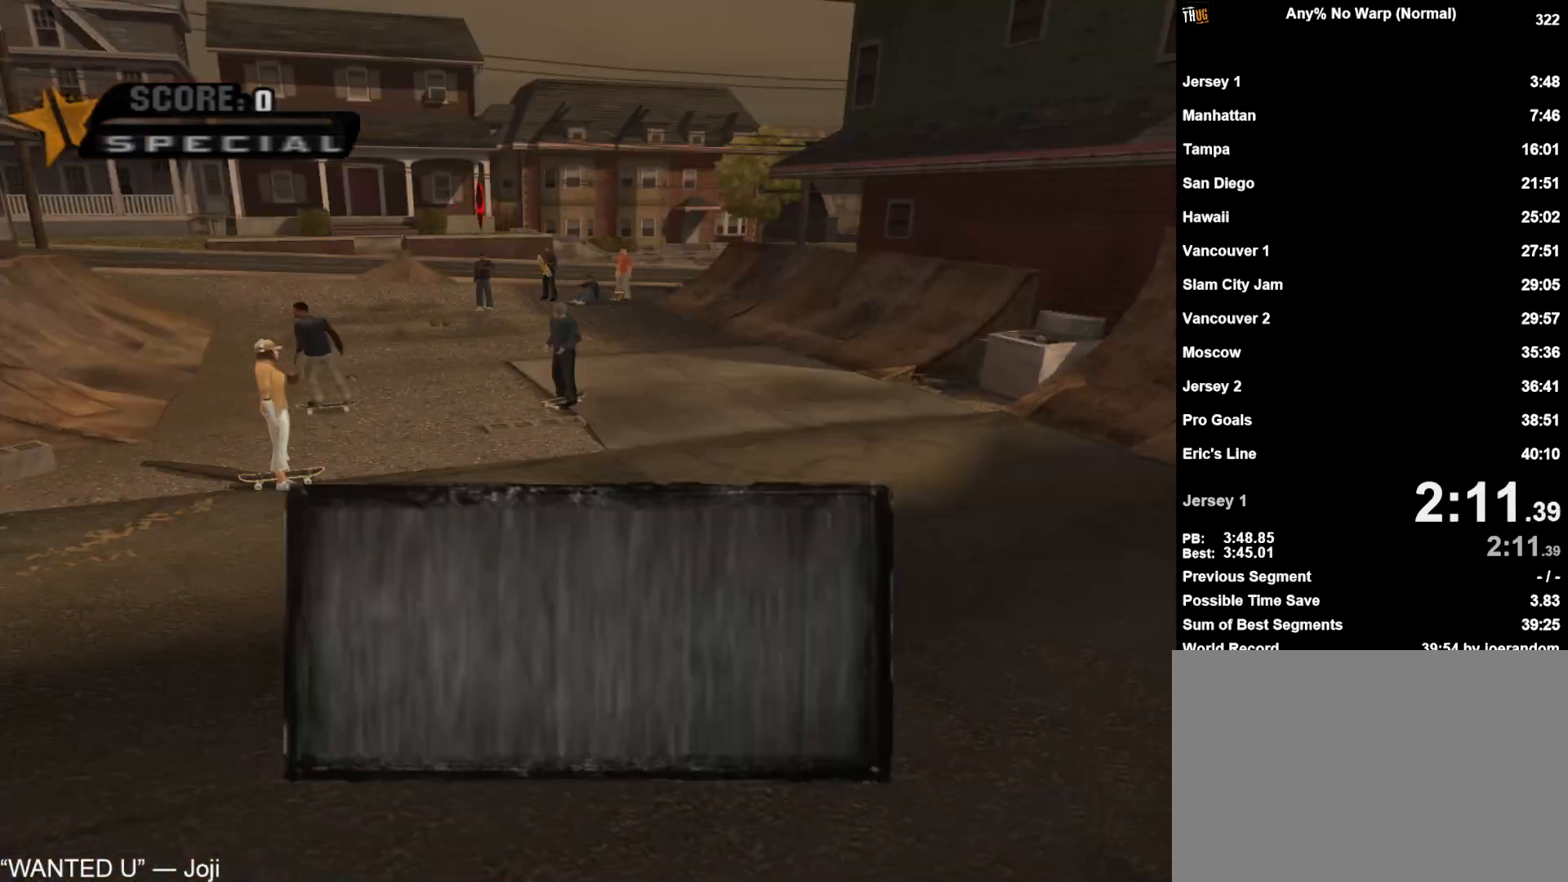
{"buttons": ["CROSS"], "left_stick": "center", "right_stick": "center", "events": [[50, "CROSS", "down"], [117, "CROSS", "up"], [183, "CROSS", "down"], [250, "CROSS", "up"], [317, "CROSS", "down"], [383, "CROSS", "up"], [467, "CROSS", "down"]]}
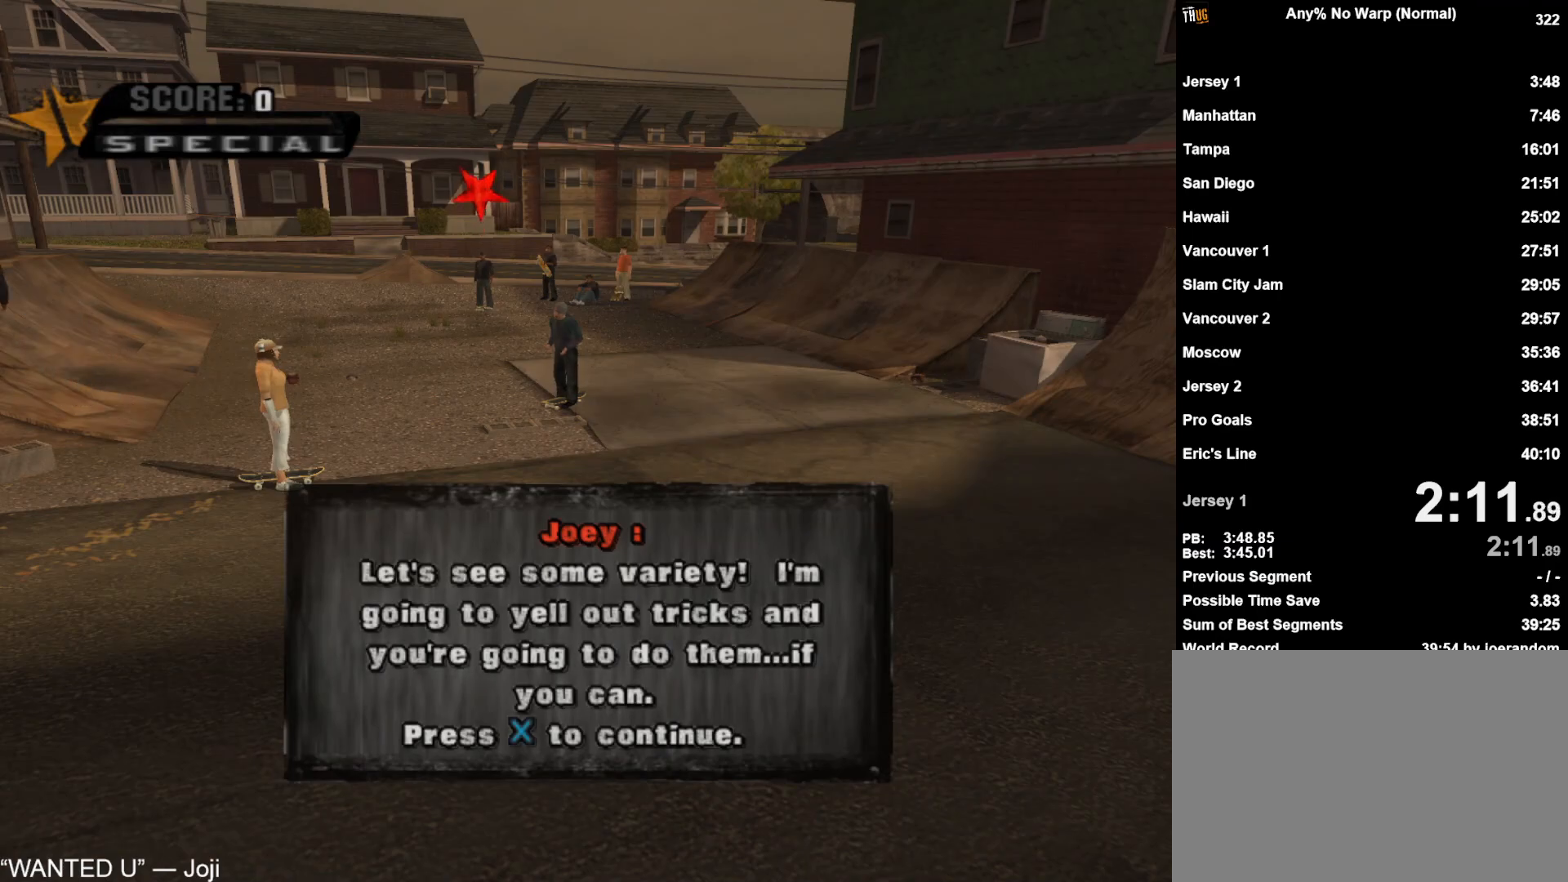
{"buttons": [], "left_stick": "center", "right_stick": "center", "events": [[17, "CROSS", "up"], [100, "CROSS", "down"], [167, "CROSS", "up"], [250, "CROSS", "down"], [317, "CROSS", "up"], [383, "CROSS", "down"], [450, "CROSS", "up"]]}
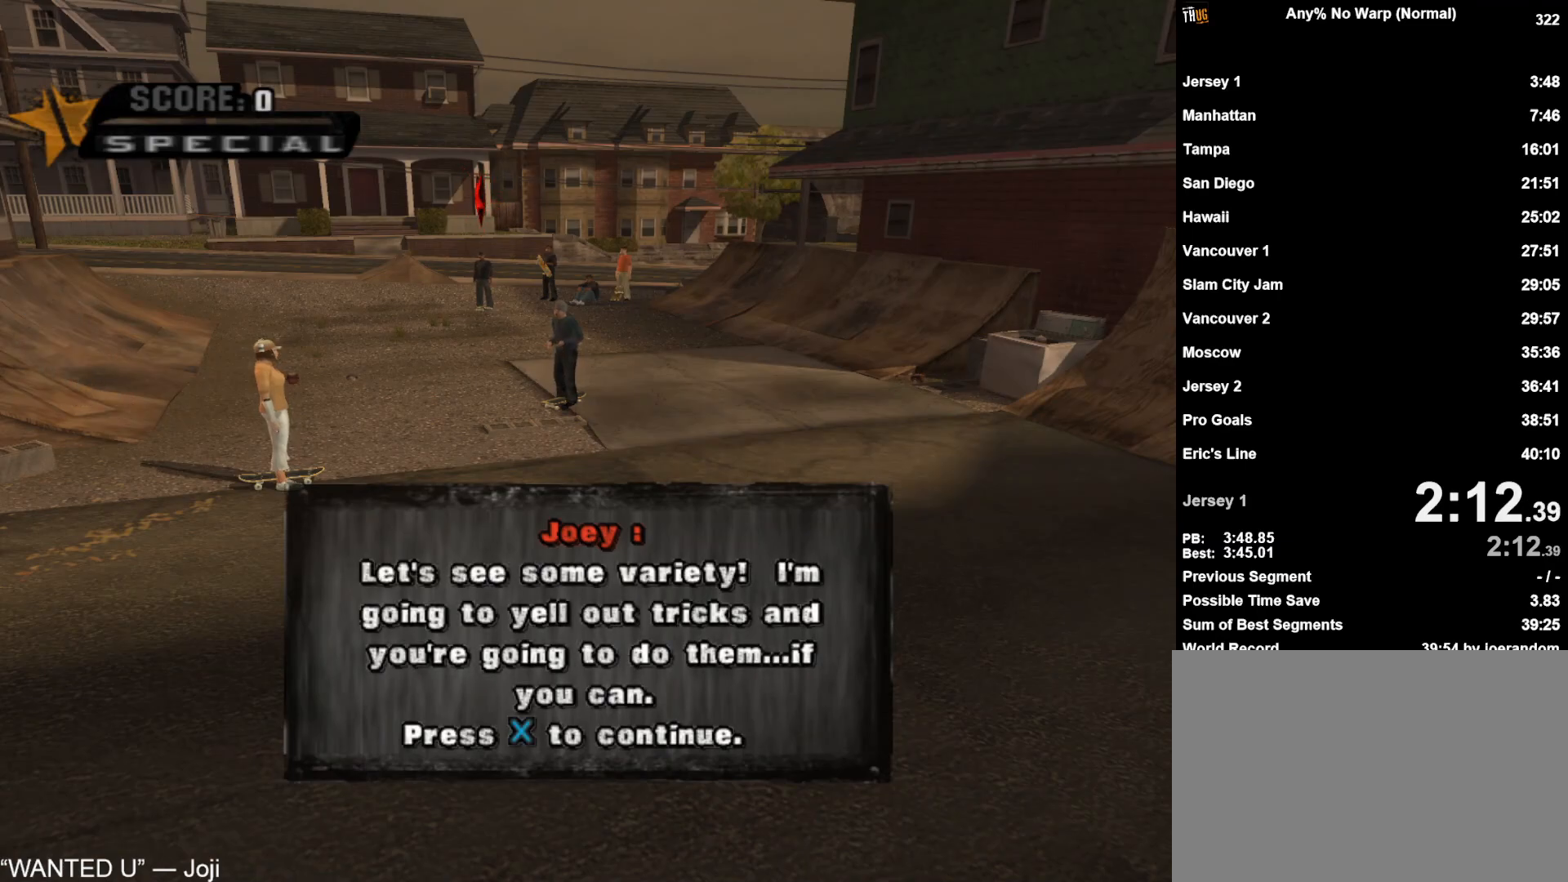
{"buttons": ["DPAD_LEFT"], "left_stick": "center", "right_stick": "center", "events": [[33, "CROSS", "down"], [83, "CROSS", "up"], [167, "CROSS", "down"], [233, "CROSS", "up"], [317, "CROSS", "down"], [383, "CROSS", "up"], [383, "DPAD_LEFT", "down"]]}
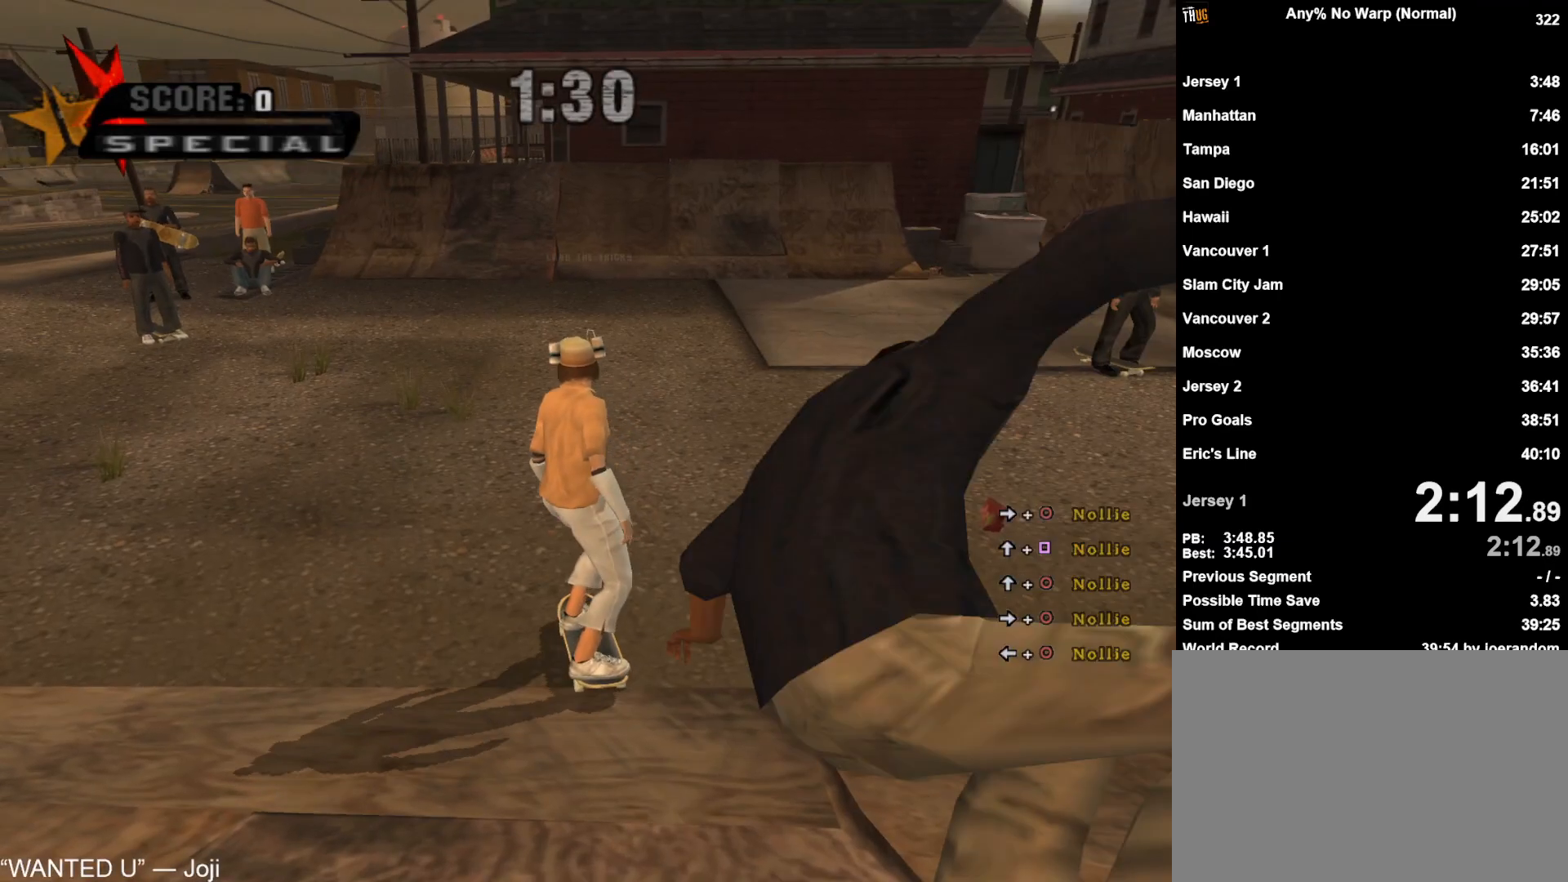
{"buttons": [], "left_stick": "center", "right_stick": "center", "events": [[17, "CROSS", "down"], [17, "DPAD_LEFT", "up"], [83, "DPAD_LEFT", "down"], [100, "SQUARE", "down"], [117, "DPAD_DOWN", "down"], [133, "CROSS", "up"], [133, "DPAD_LEFT", "up"], [167, "SQUARE", "up"], [267, "DPAD_DOWN", "up"], [333, "DPAD_LEFT", "down"], [500, "DPAD_LEFT", "up"]]}
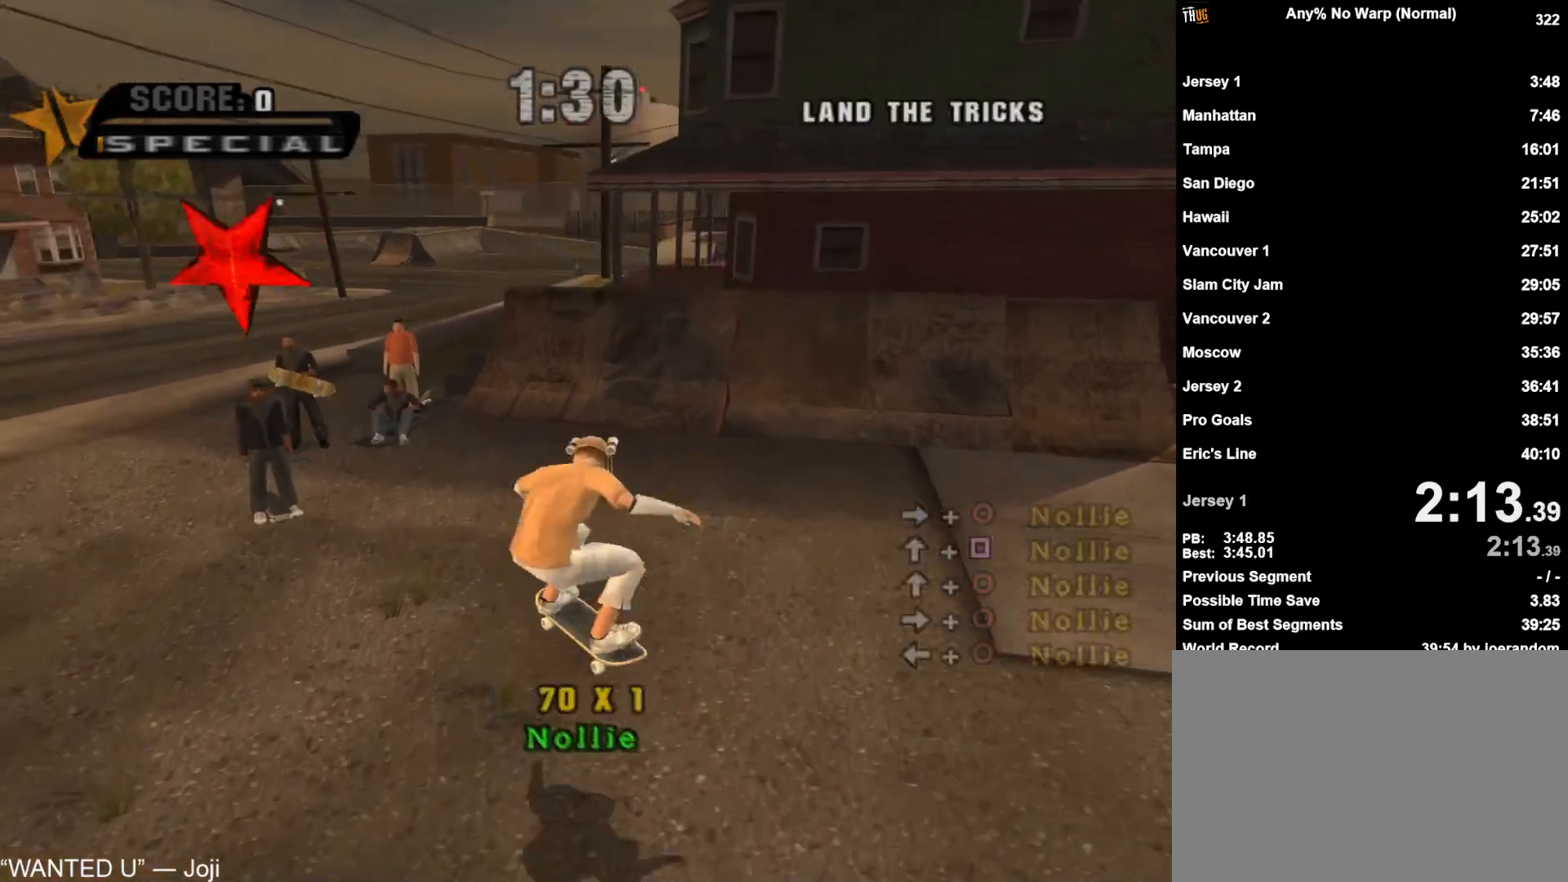
{"buttons": ["DPAD_DOWN"], "left_stick": "center", "right_stick": "center", "events": [[117, "DPAD_DOWN", "down"], [200, "CROSS", "down"], [267, "CROSS", "up"], [267, "SQUARE", "down"], [333, "SQUARE", "up"]]}
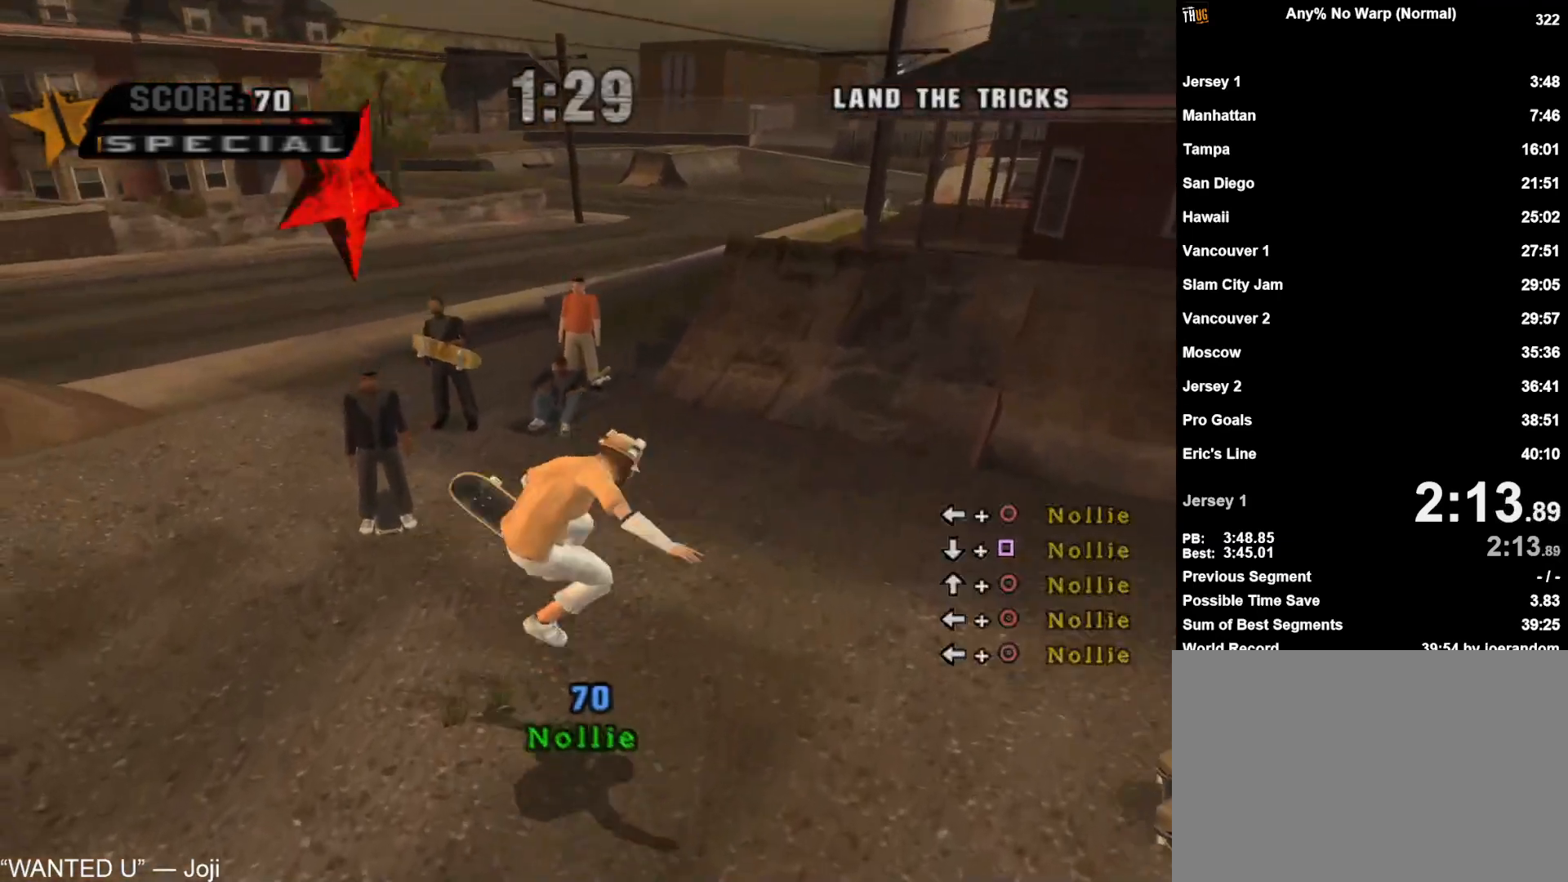
{"buttons": [], "left_stick": "center", "right_stick": "center", "events": [[50, "DPAD_DOWN", "up"]]}
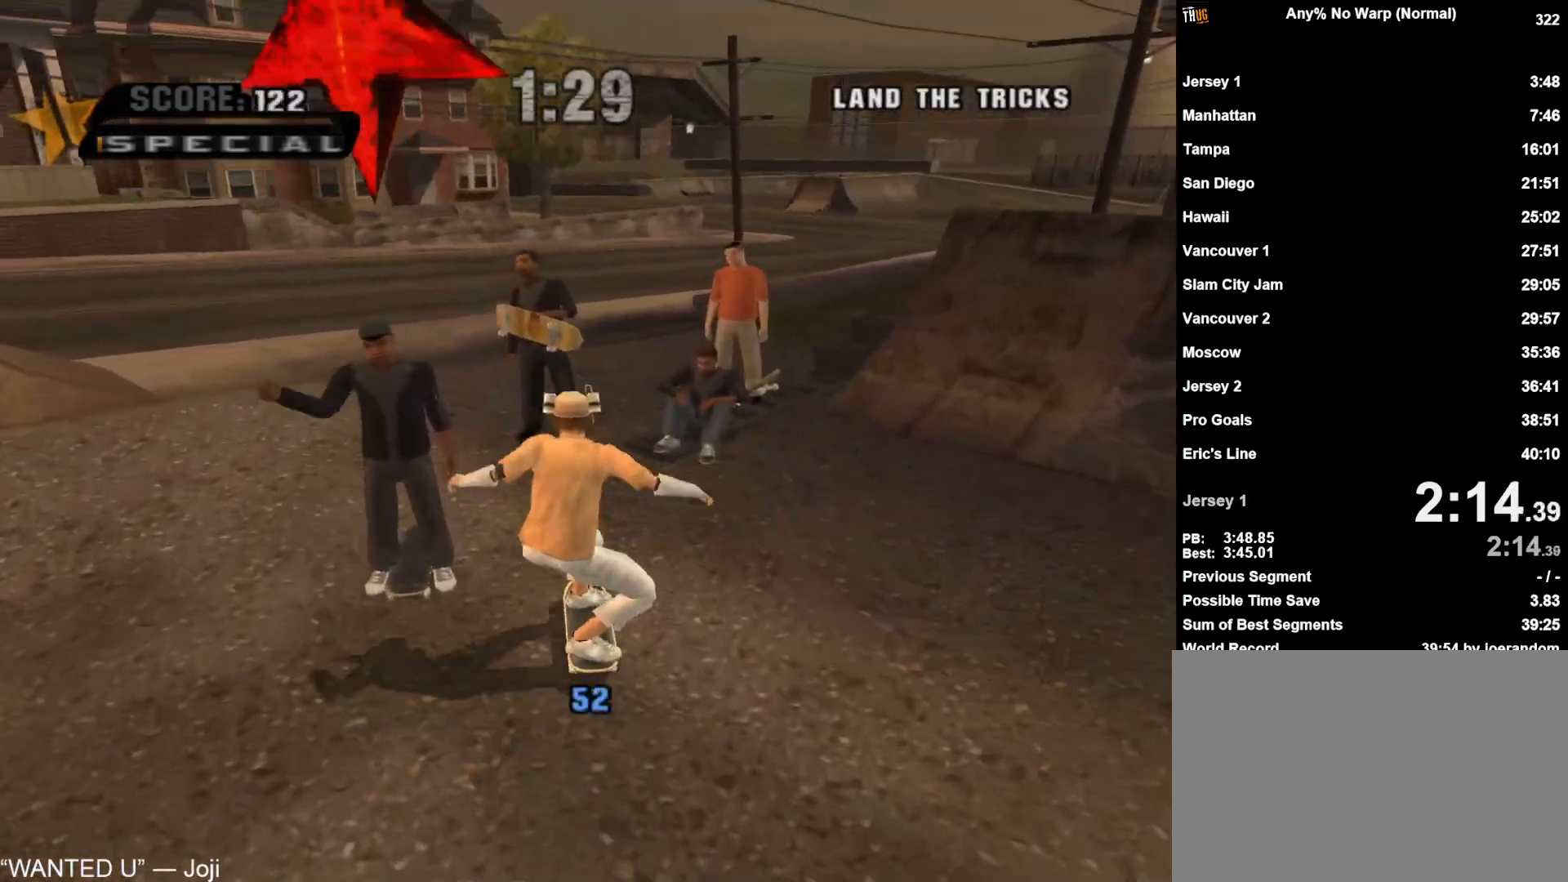
{"buttons": [], "left_stick": "center", "right_stick": "center", "events": [[100, "CIRCLE", "down"], [167, "CIRCLE", "up"], [267, "CROSS", "down"], [317, "CROSS", "up"], [400, "CROSS", "down"], [450, "CROSS", "up"]]}
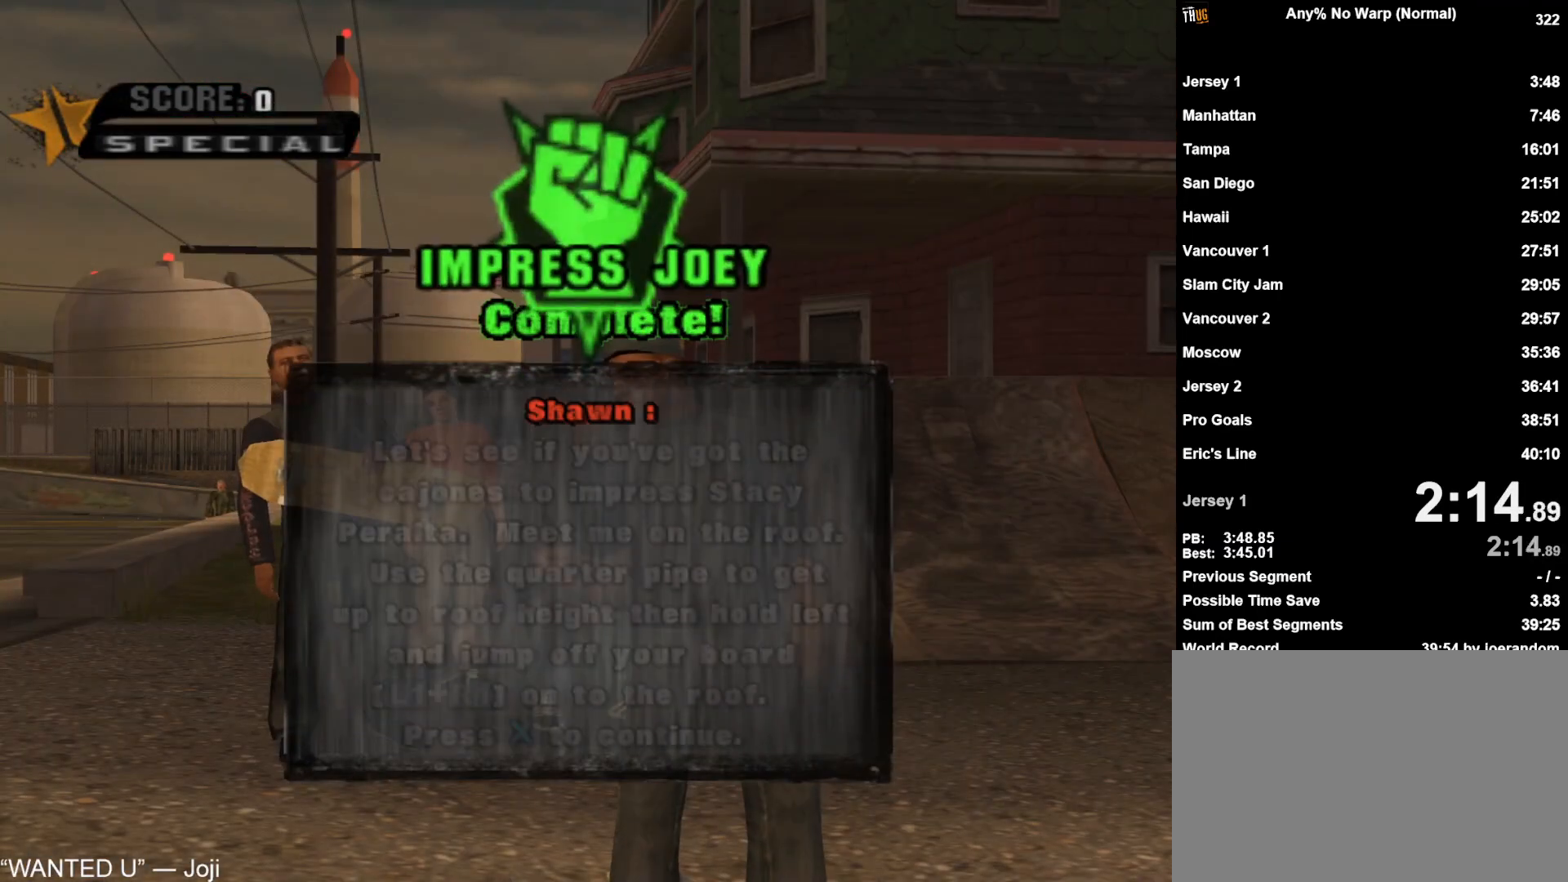
{"buttons": [], "left_stick": "center", "right_stick": "center", "events": [[50, "CROSS", "down"], [100, "CROSS", "up"], [167, "CROSS", "down"], [233, "CROSS", "up"], [317, "CROSS", "down"], [367, "CROSS", "up"], [450, "CROSS", "down"], [500, "CROSS", "up"]]}
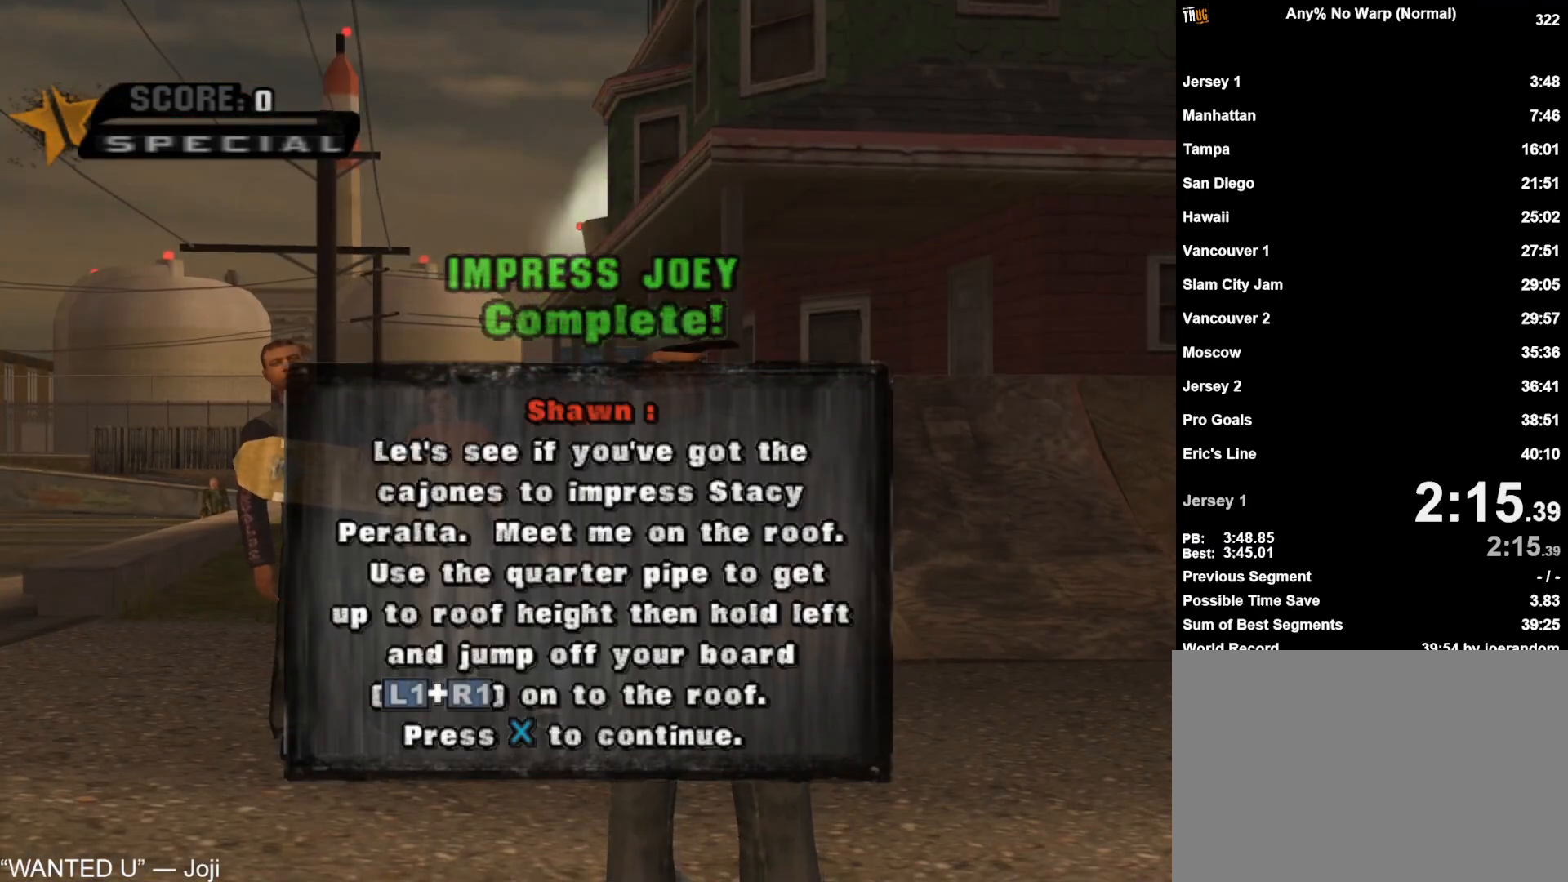
{"buttons": ["CROSS"], "left_stick": "center", "right_stick": "center", "events": [[67, "CROSS", "down"], [150, "CROSS", "up"], [217, "CROSS", "down"], [283, "CROSS", "up"], [350, "CROSS", "down"], [400, "CROSS", "up"], [467, "CROSS", "down"]]}
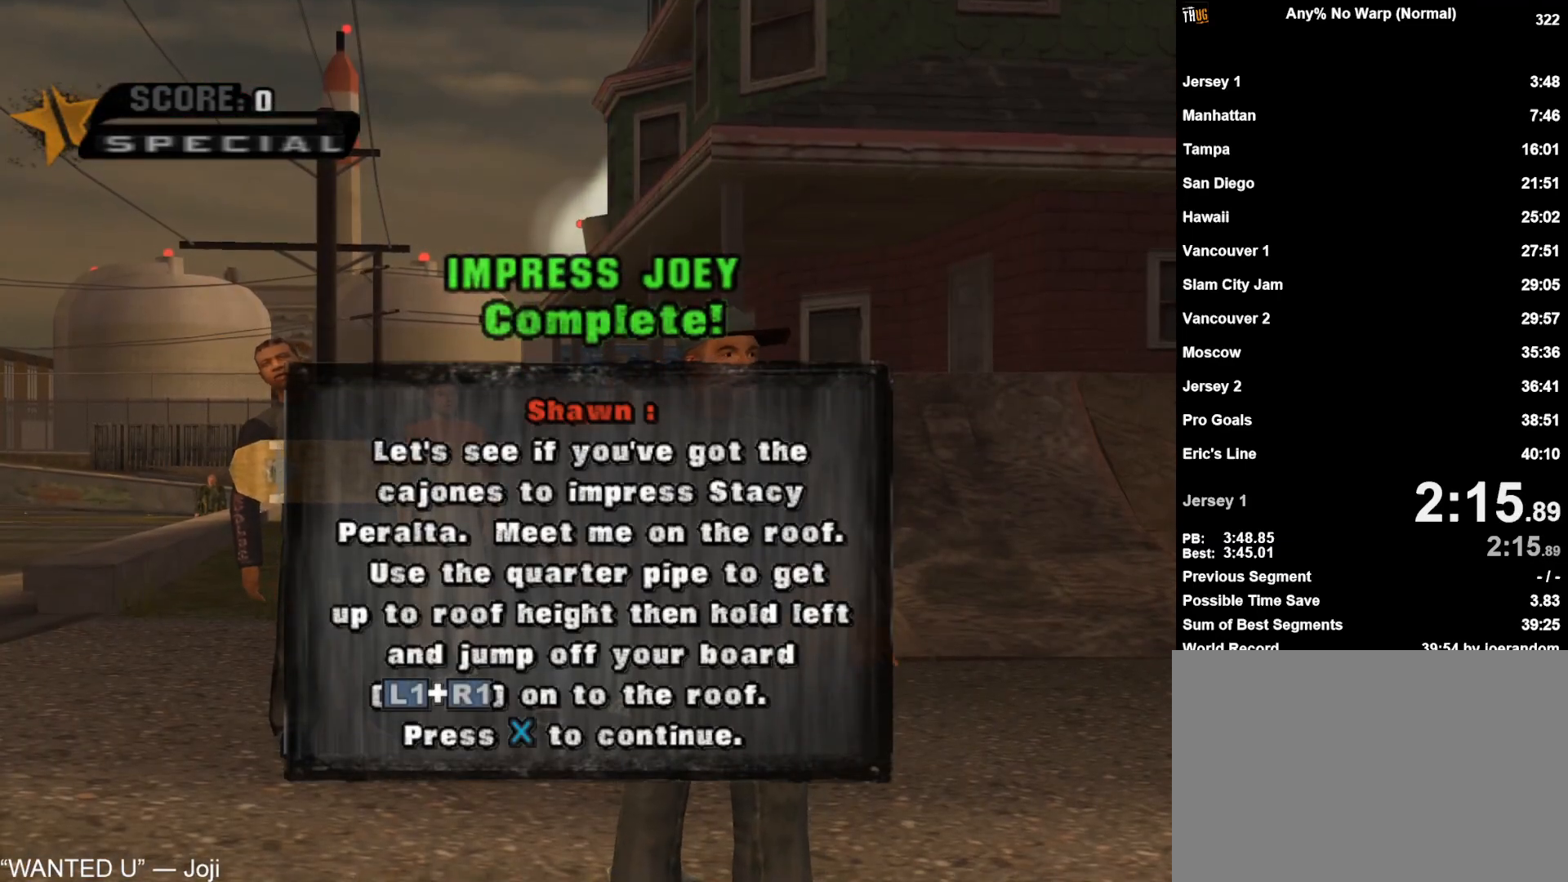
{"buttons": ["CROSS"], "left_stick": "center", "right_stick": "center", "events": [[33, "CROSS", "up"], [100, "CROSS", "down"], [183, "CROSS", "up"], [250, "CROSS", "down"], [350, "CROSS", "up"], [400, "CROSS", "down"]]}
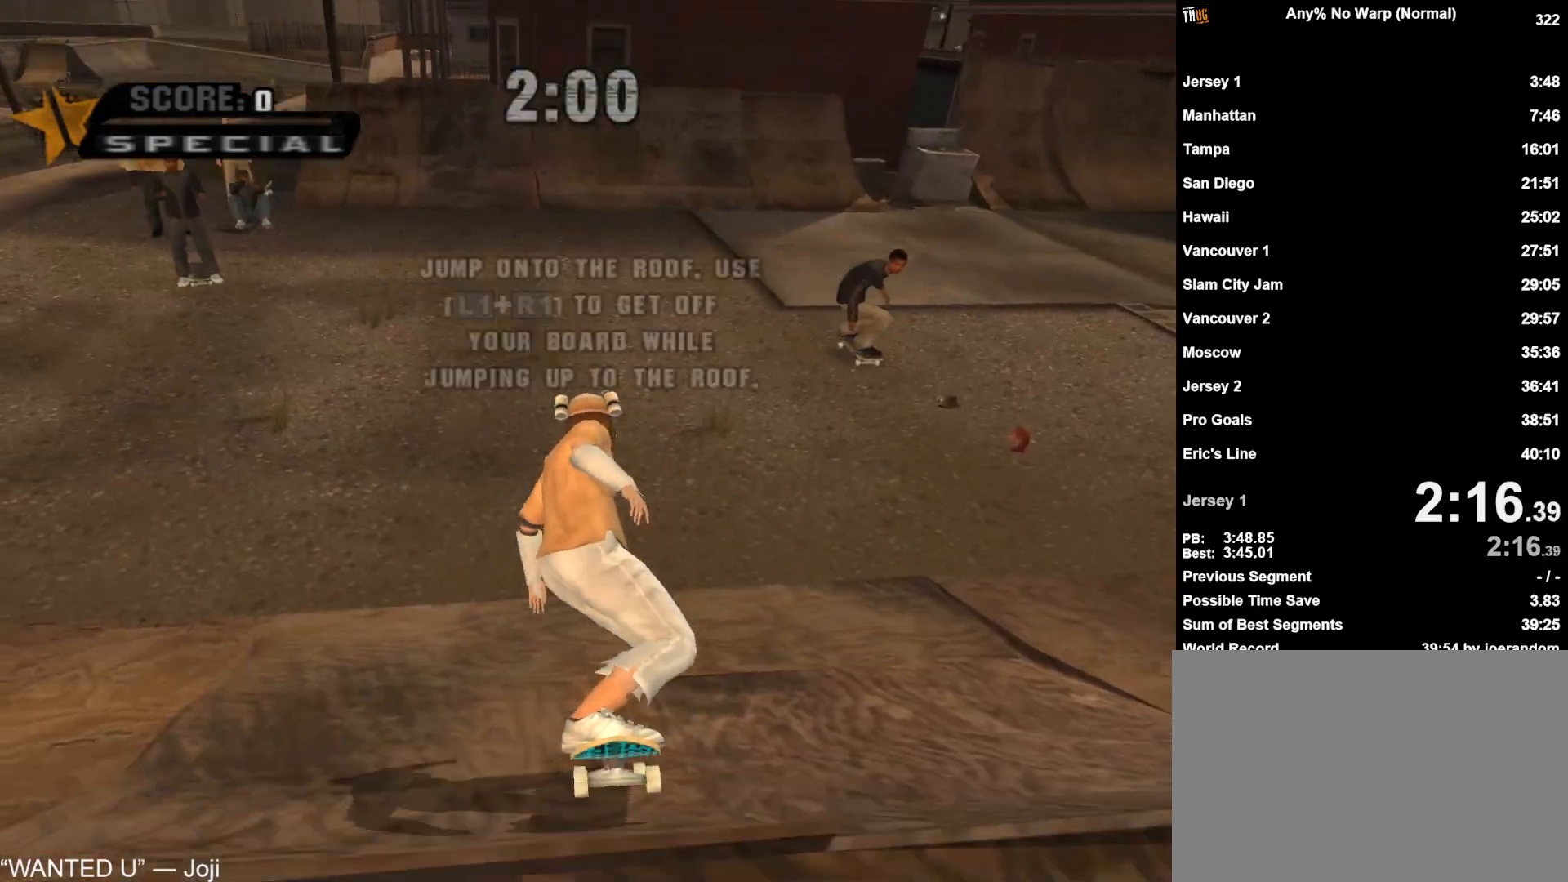
{"buttons": ["CROSS"], "left_stick": "center", "right_stick": "center", "events": [[183, "left_stick", "up"], [300, "left_stick", "center"], [367, "left_stick", "up"], [467, "left_stick", "center"]]}
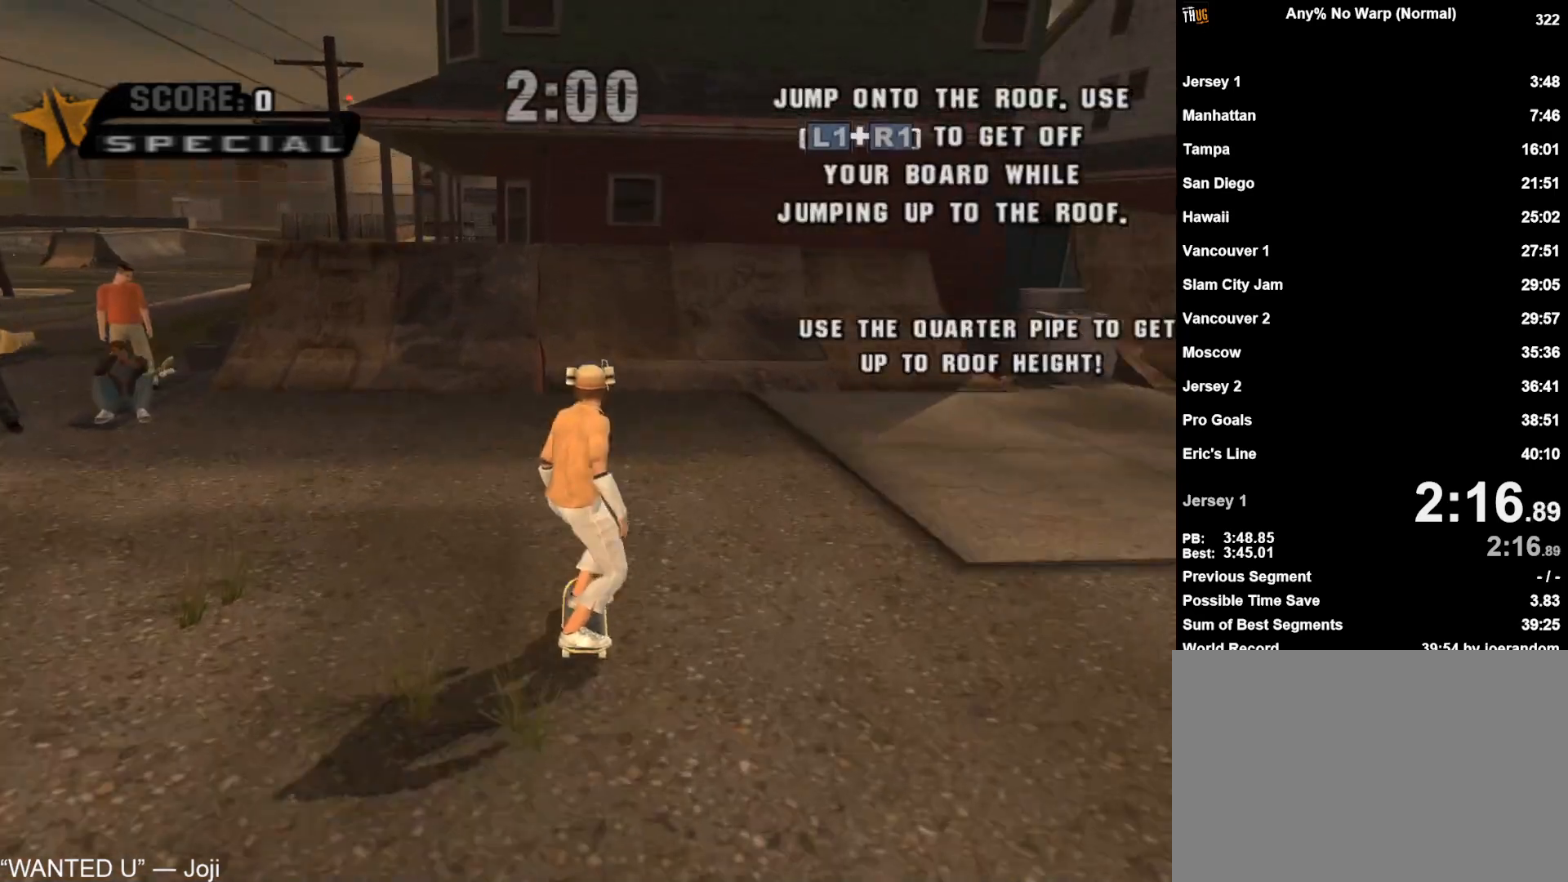
{"buttons": ["CROSS"], "left_stick": "center", "right_stick": "center", "events": [[33, "left_stick", "up"], [133, "left_stick", "center"], [217, "left_stick", "up"], [283, "left_stick", "center"], [383, "left_stick", "up"], [467, "left_stick", "center"]]}
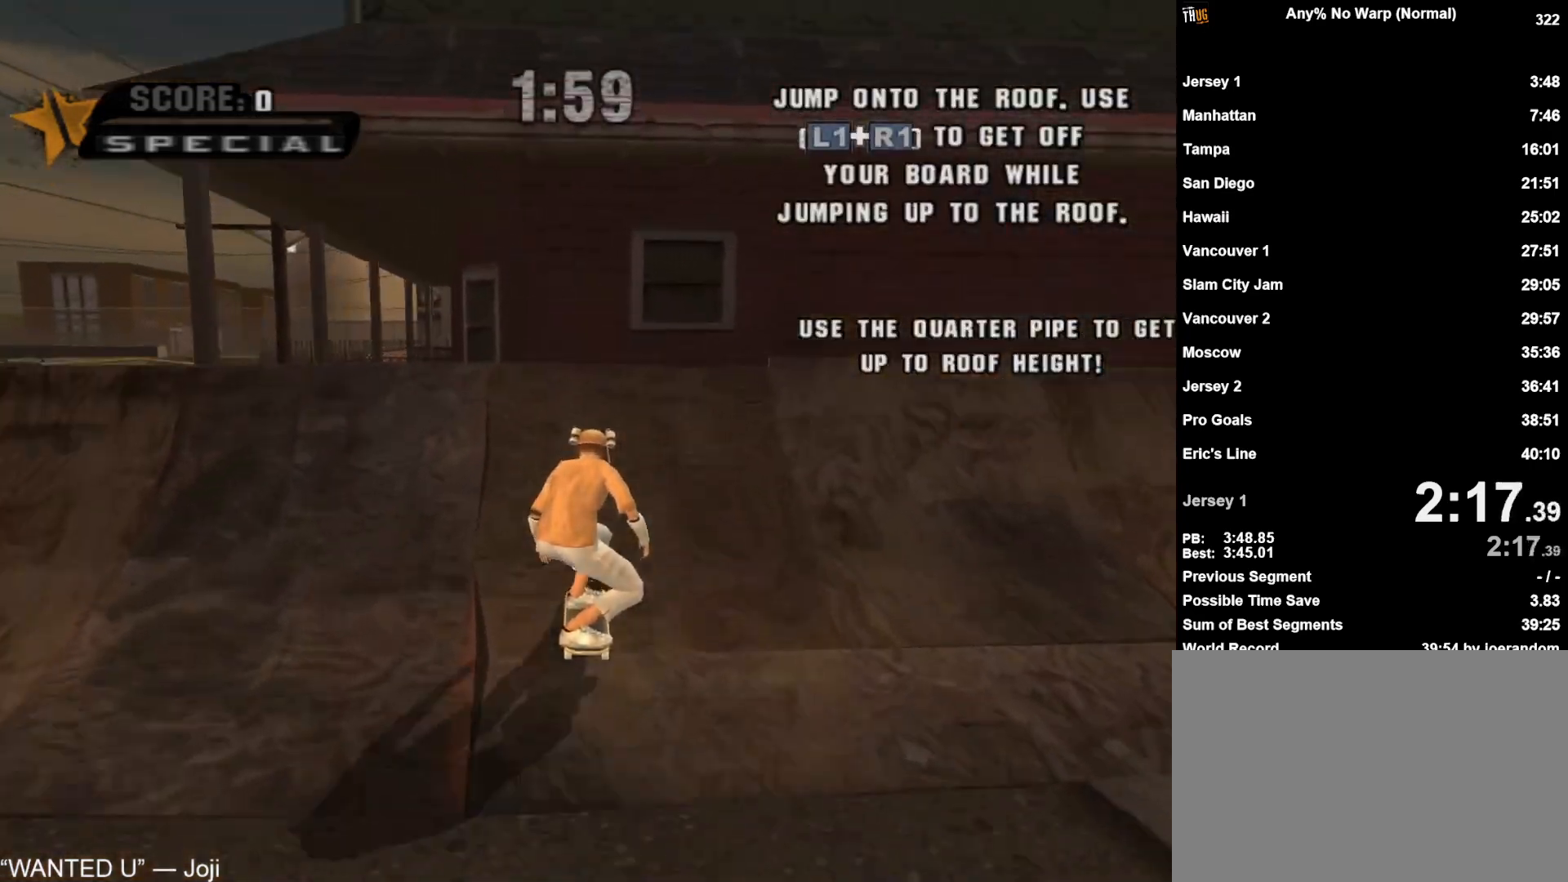
{"buttons": [], "left_stick": "up-left", "right_stick": "center", "events": [[33, "left_stick", "up"], [83, "CROSS", "up"], [100, "left_stick", "center"], [367, "L1", "down"], [367, "R1", "down"], [383, "left_stick", "up-left"], [483, "L1", "up"], [500, "R1", "up"]]}
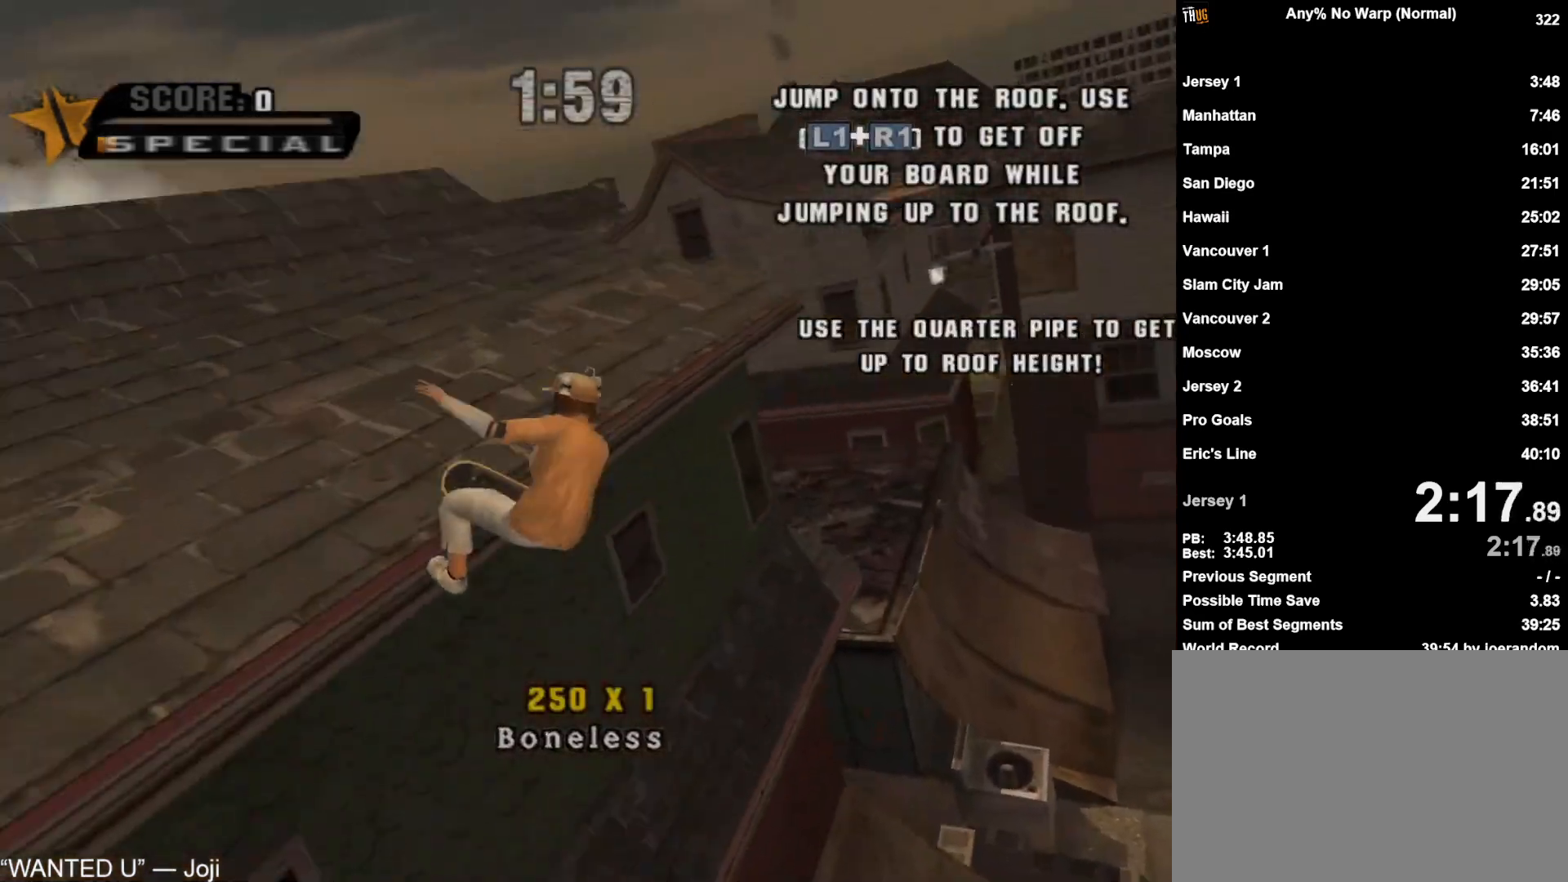
{"buttons": [], "left_stick": "center", "right_stick": "center", "events": [[300, "left_stick", "center"]]}